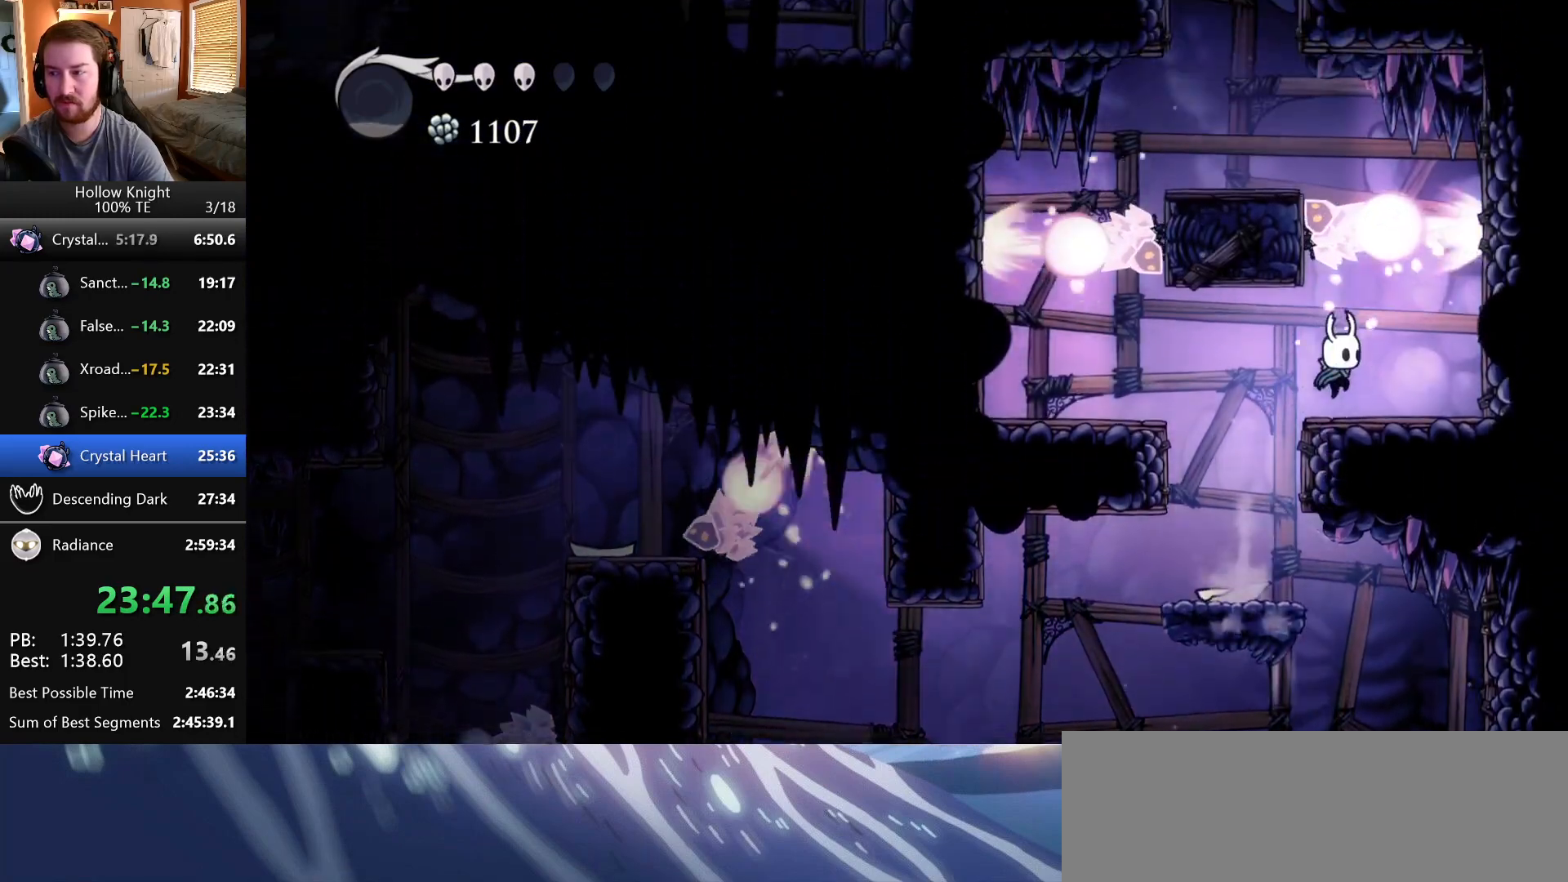
Gameplay with keyboard; each line is a JSON object with the keys held at the frame after it. "events" lists presses ("down") and releases ("up") of "dash", "down", "dream", "escape", "focus", "inventory", "jump", "left", "map", "nail", "return", "right" and "up" between this image and that frame as [ms after this image, input, new state], when the widget could be followed in between. No other keys are recorded. Mouse input is not recorded. Key names are as the overlay labels them; some are game actions (e.g. jump) rather than physical keys. Not read: cdash.
{"keys": [], "events": [[33, "right", "up"]]}
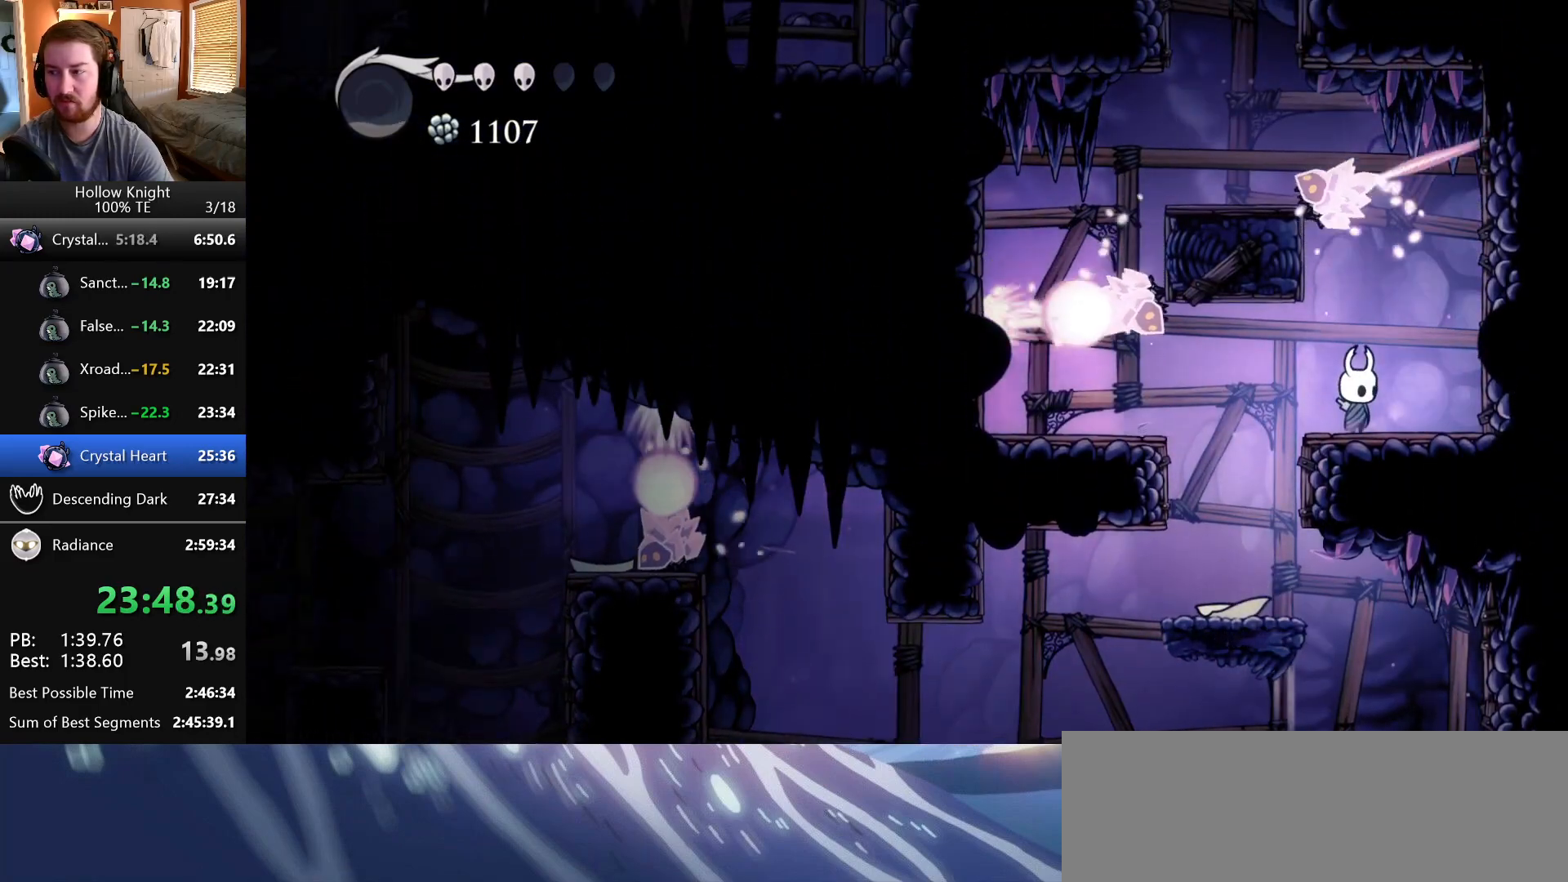
{"keys": ["jump"], "events": [[250, "jump", "down"]]}
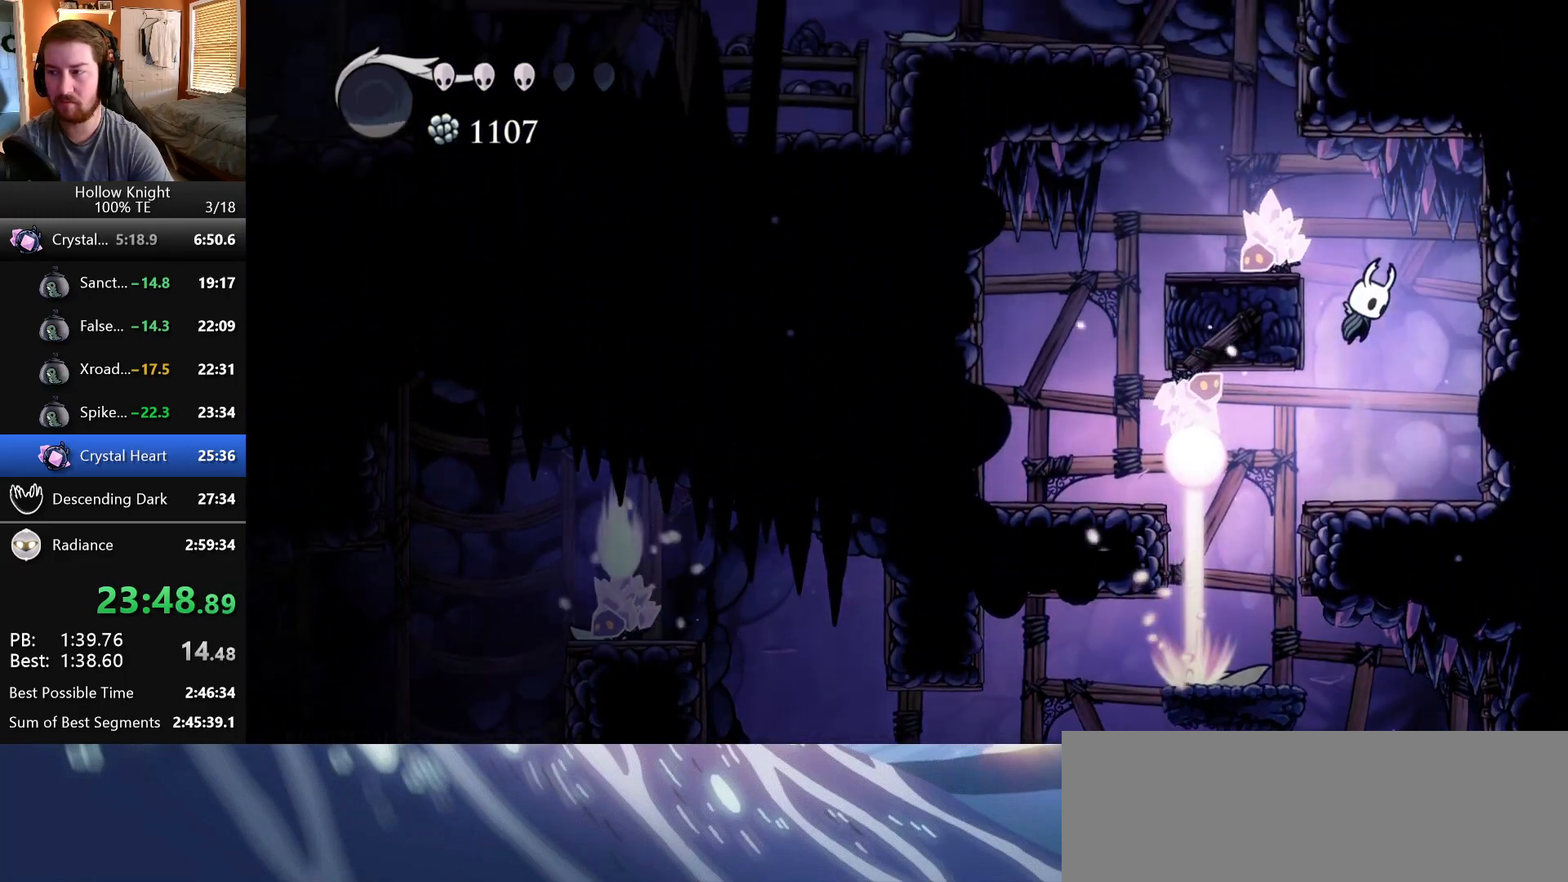
{"keys": [], "events": [[100, "left", "down"], [267, "jump", "up"], [317, "left", "up"]]}
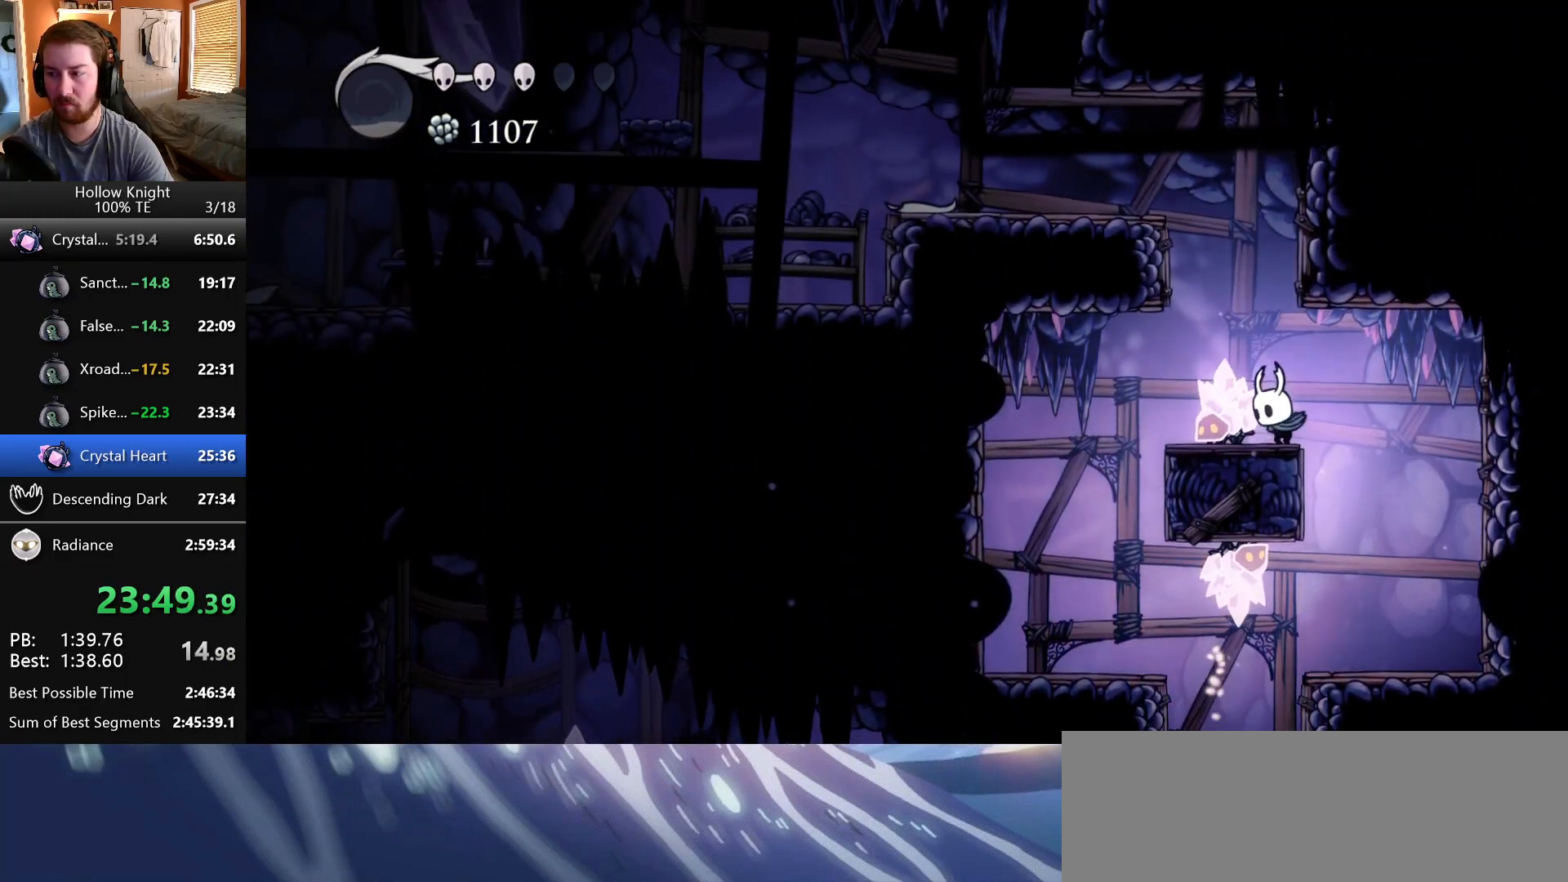
{"keys": ["left"], "events": [[33, "jump", "down"], [133, "left", "down"], [500, "jump", "up"]]}
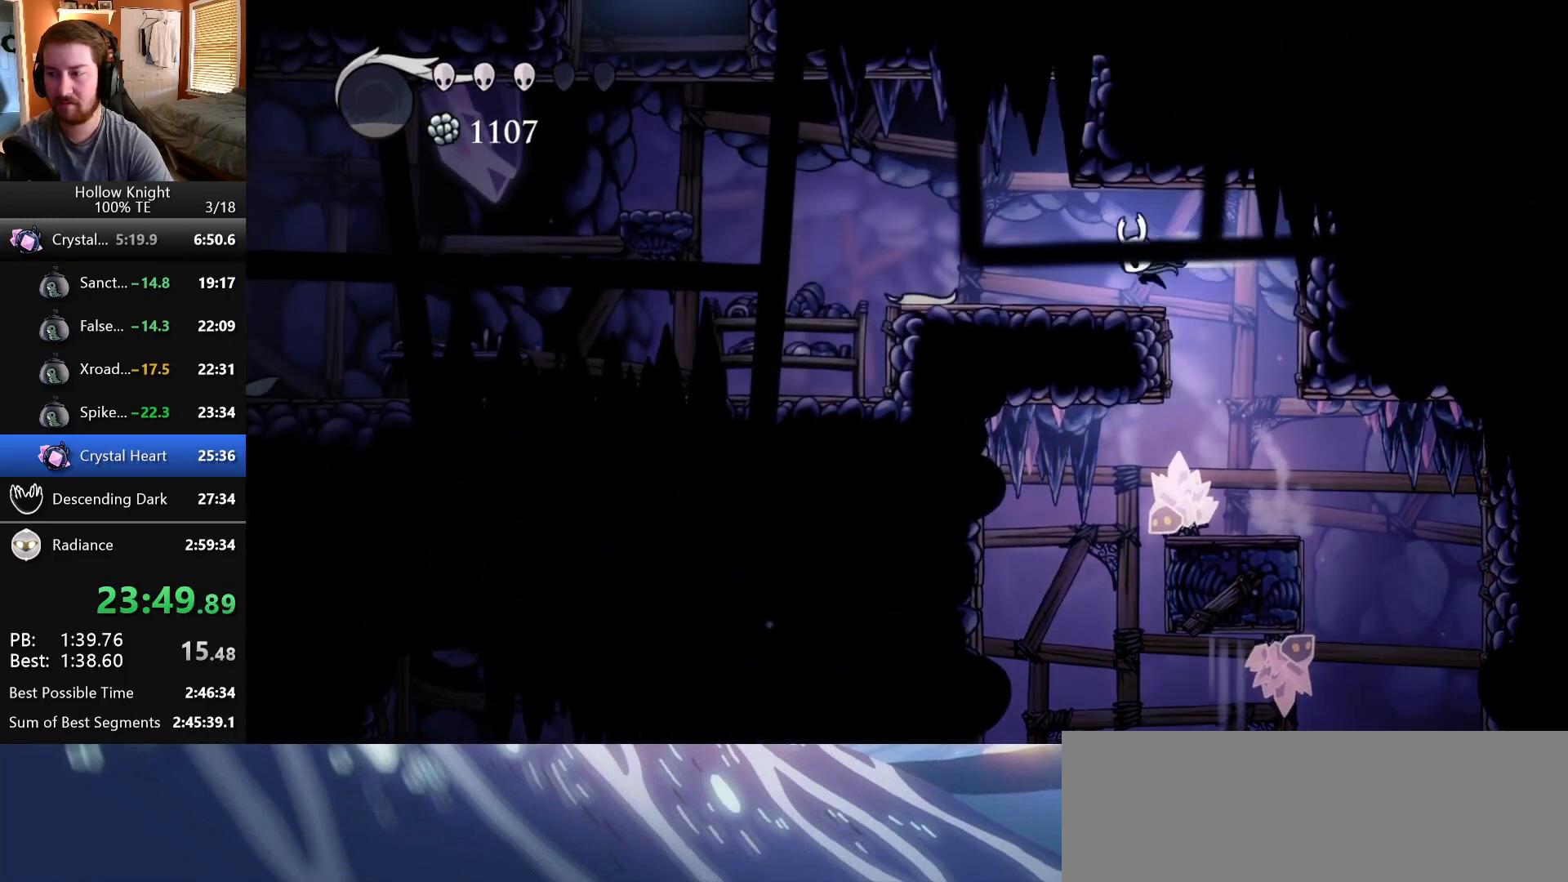
{"keys": ["left"], "events": []}
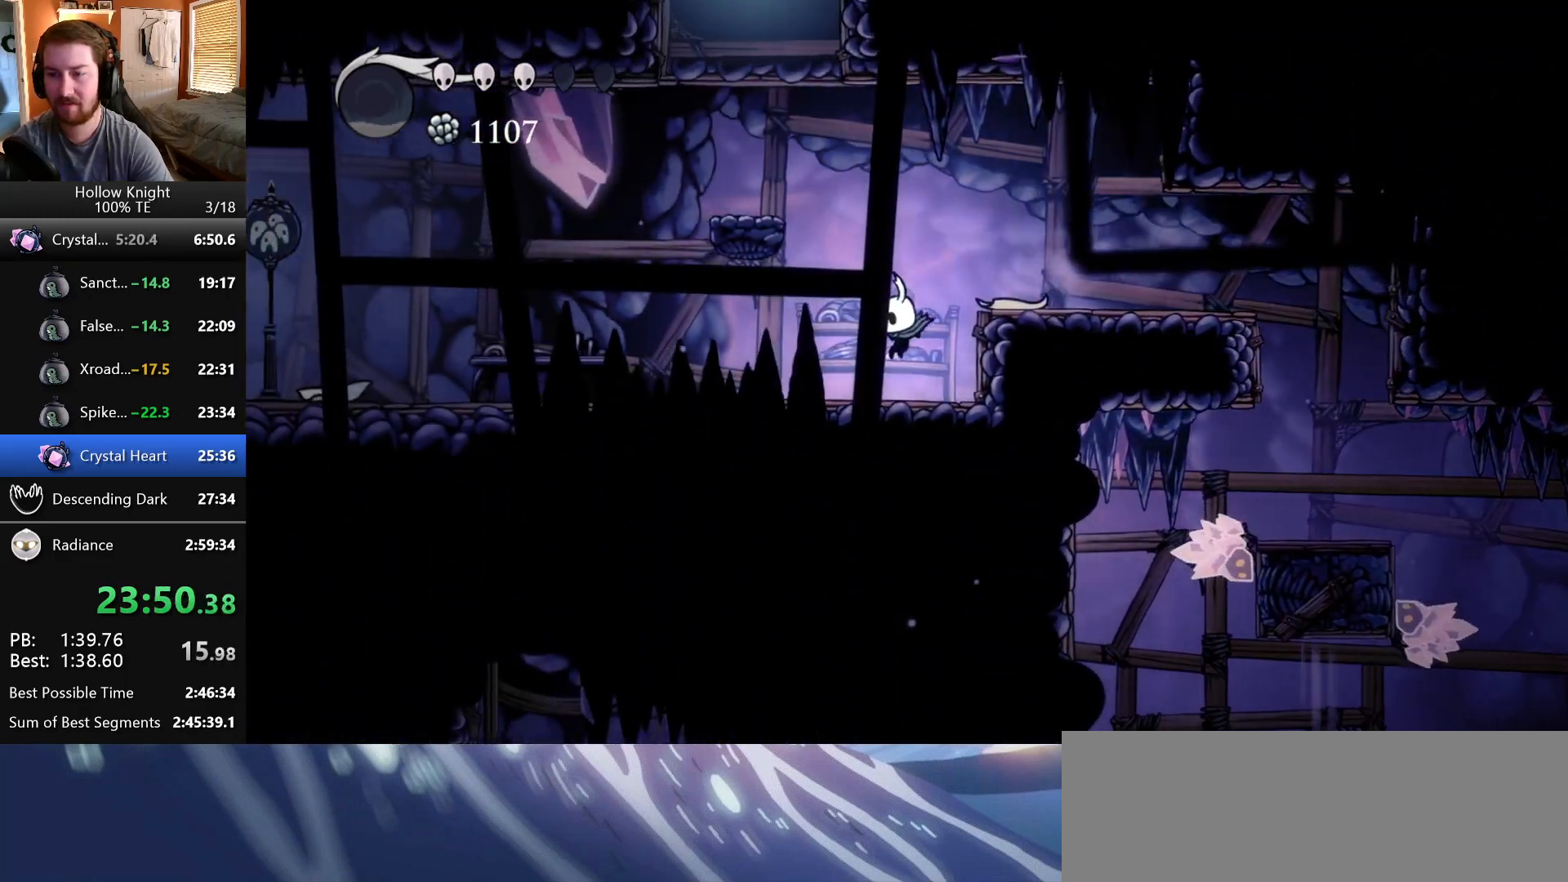
{"keys": ["left"], "events": []}
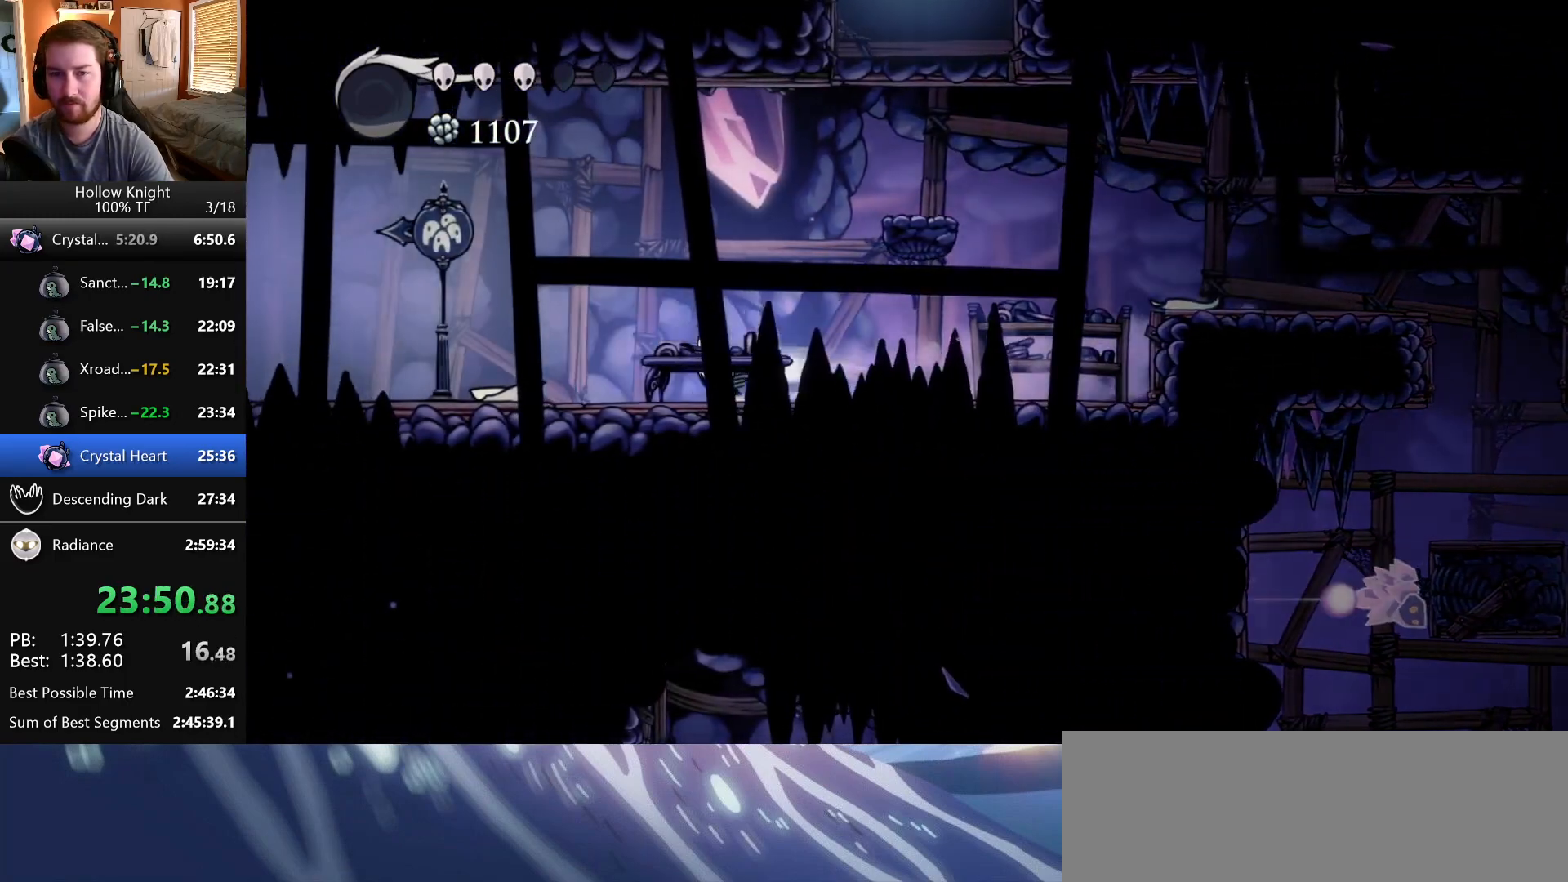
{"keys": ["left"], "events": []}
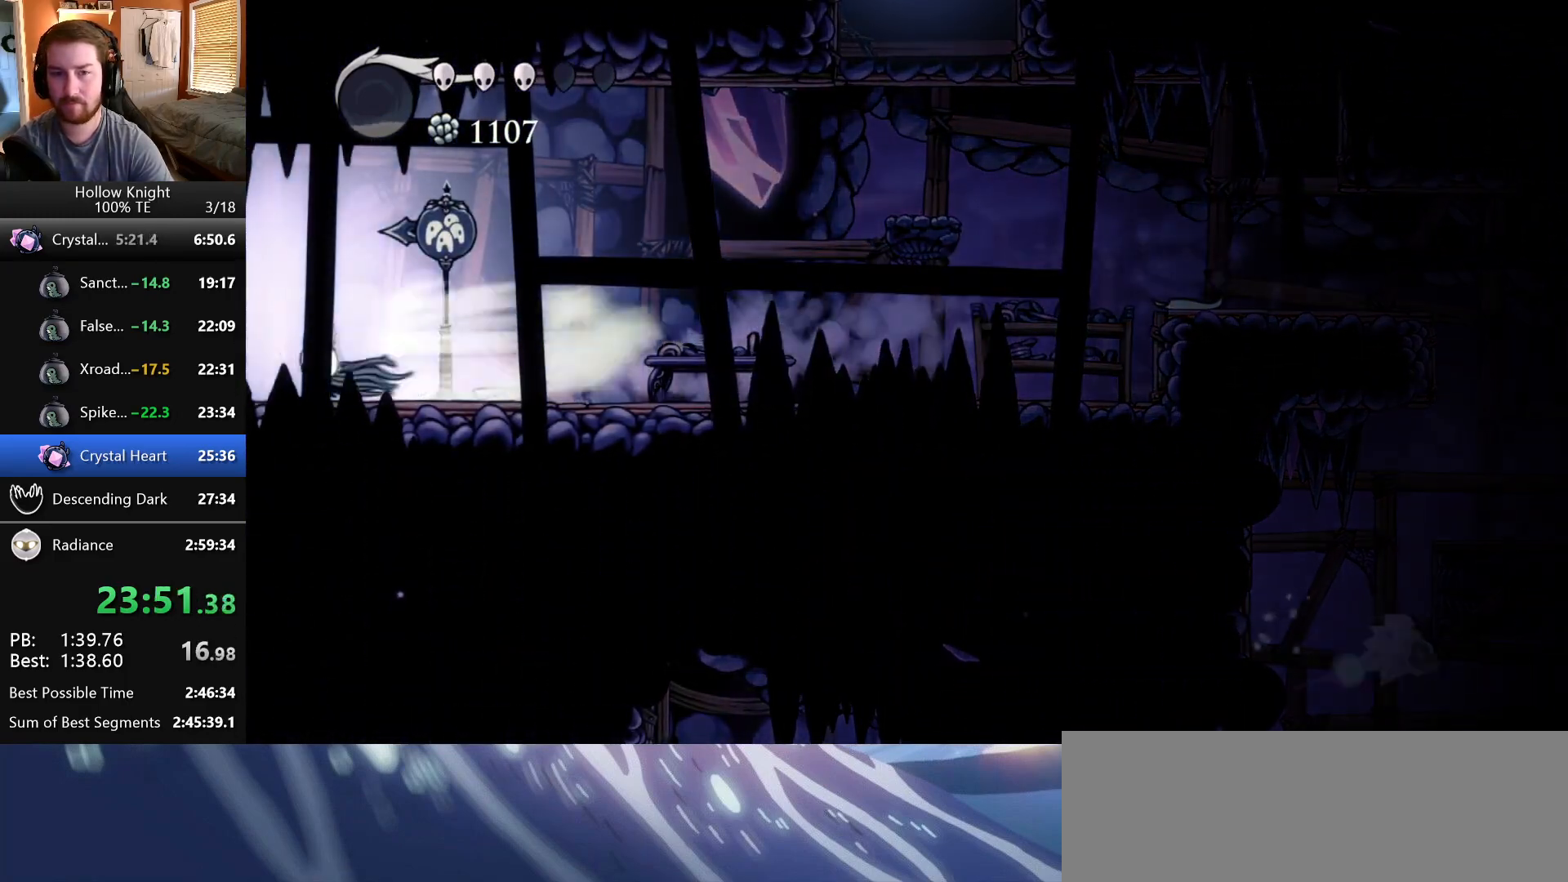
{"keys": ["left"], "events": []}
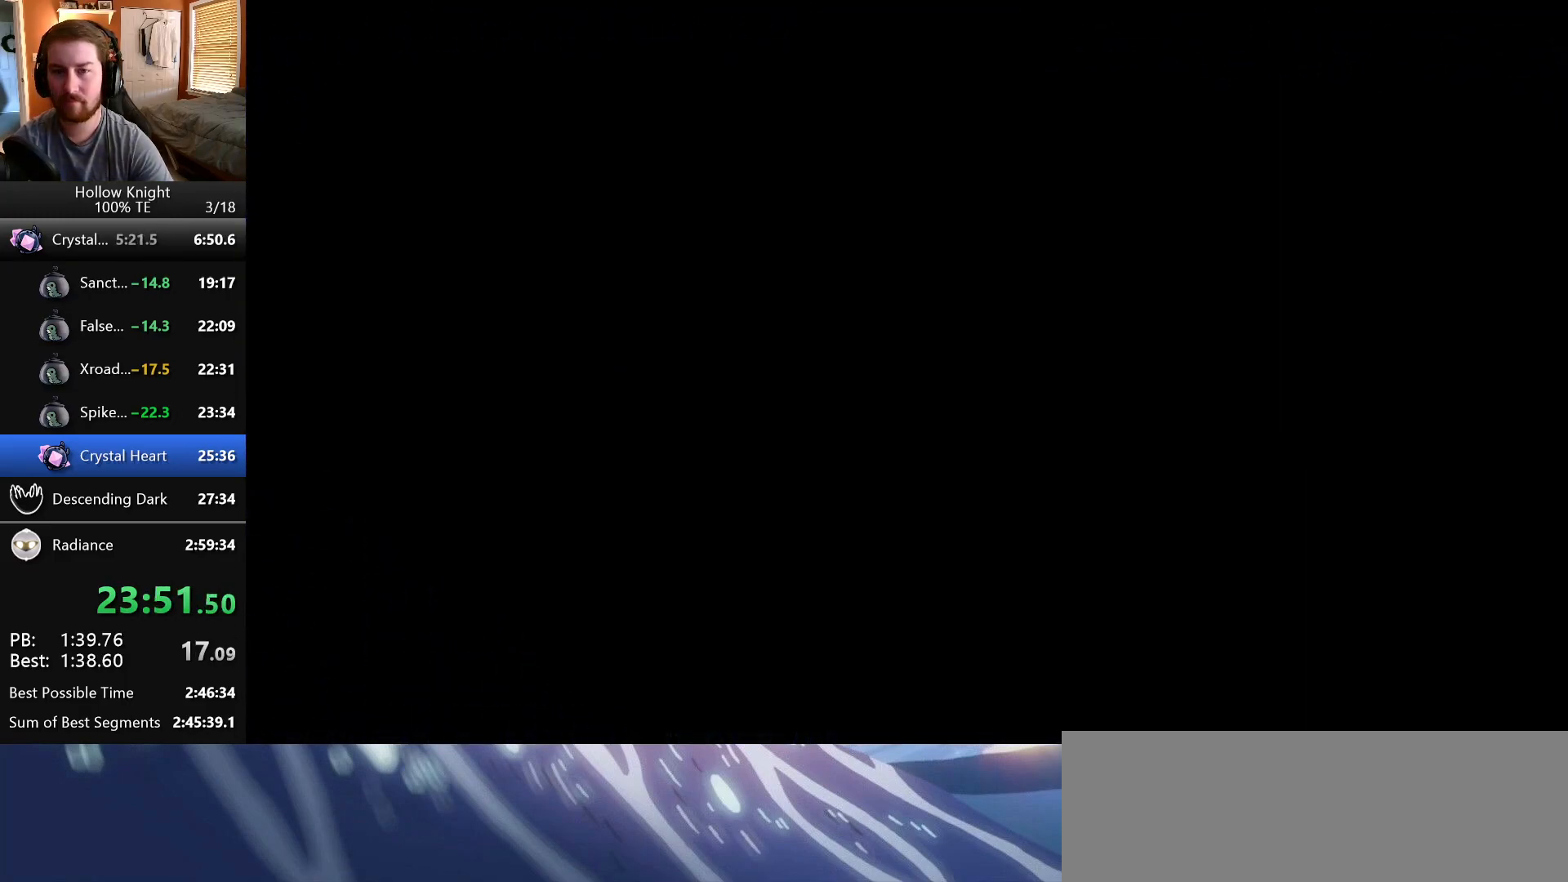
{"keys": ["left"], "events": []}
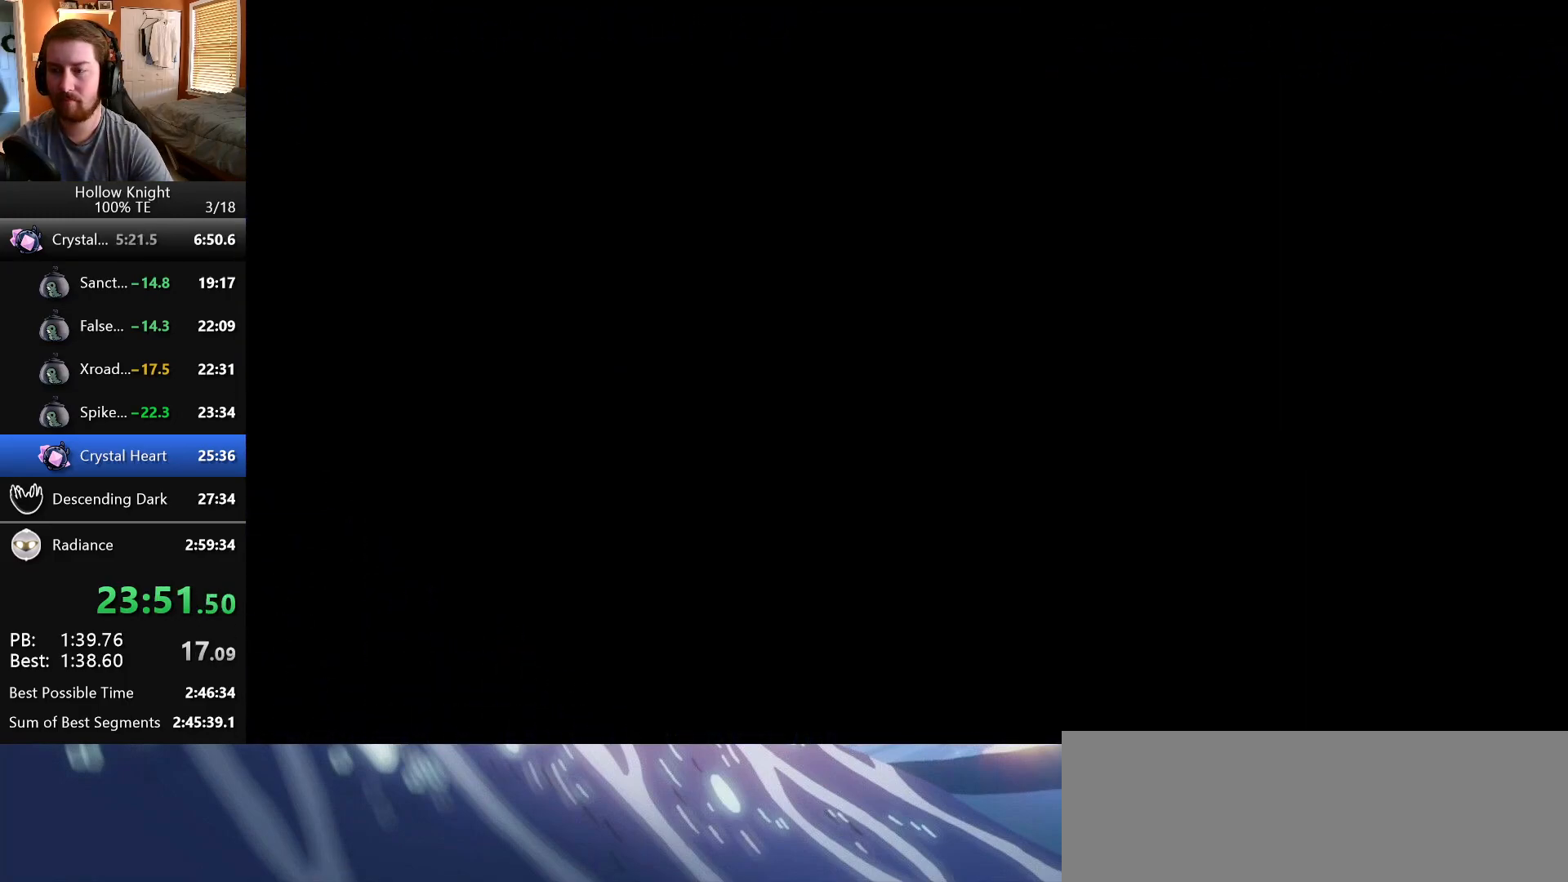
{"keys": ["left"], "events": []}
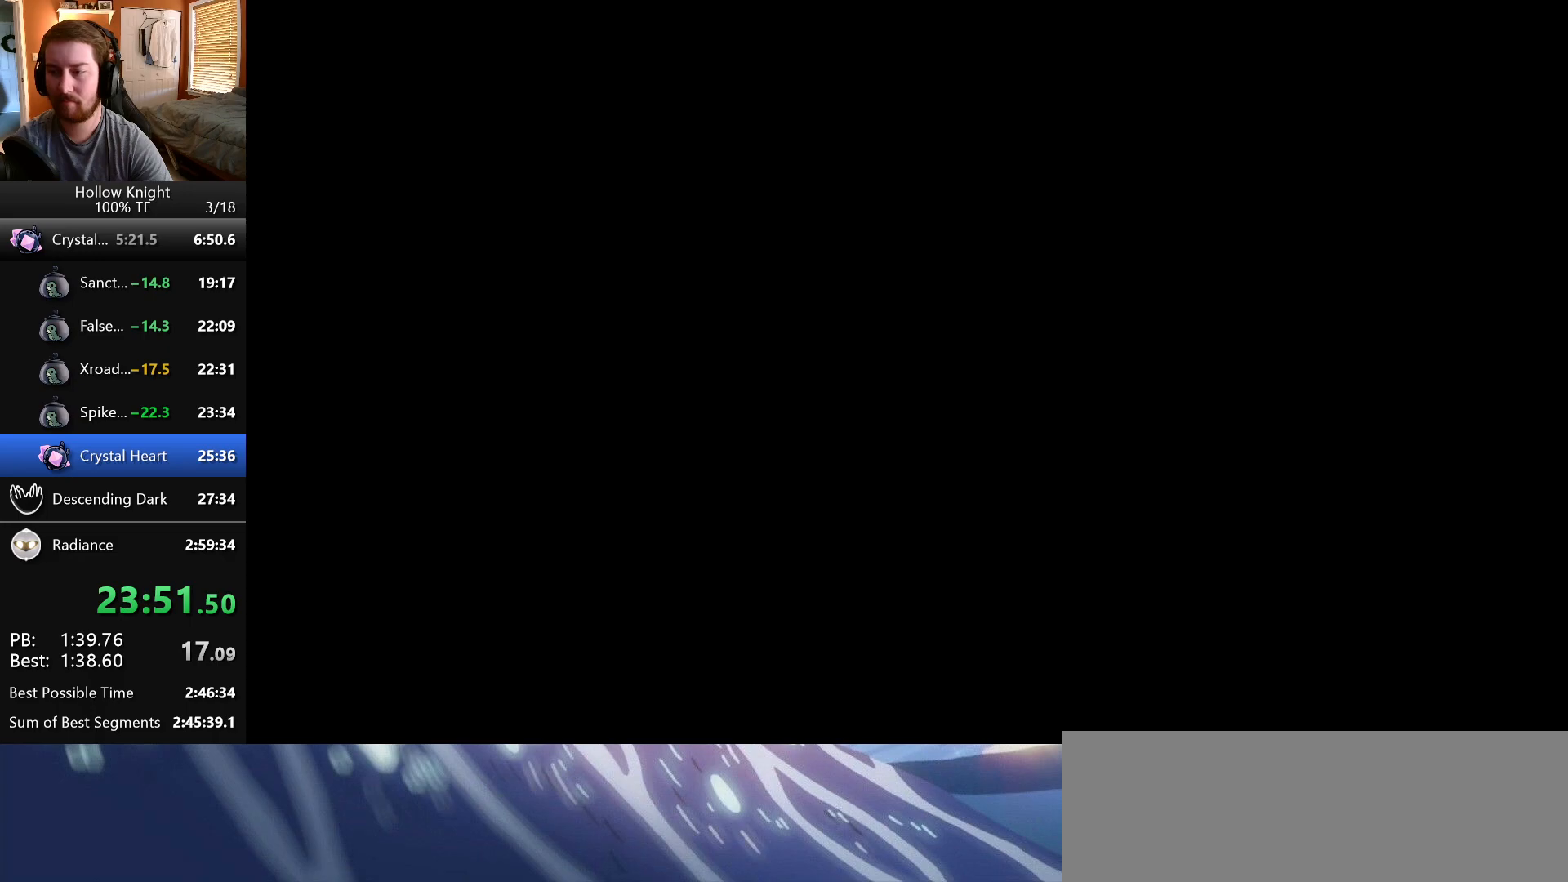
{"keys": ["left"], "events": []}
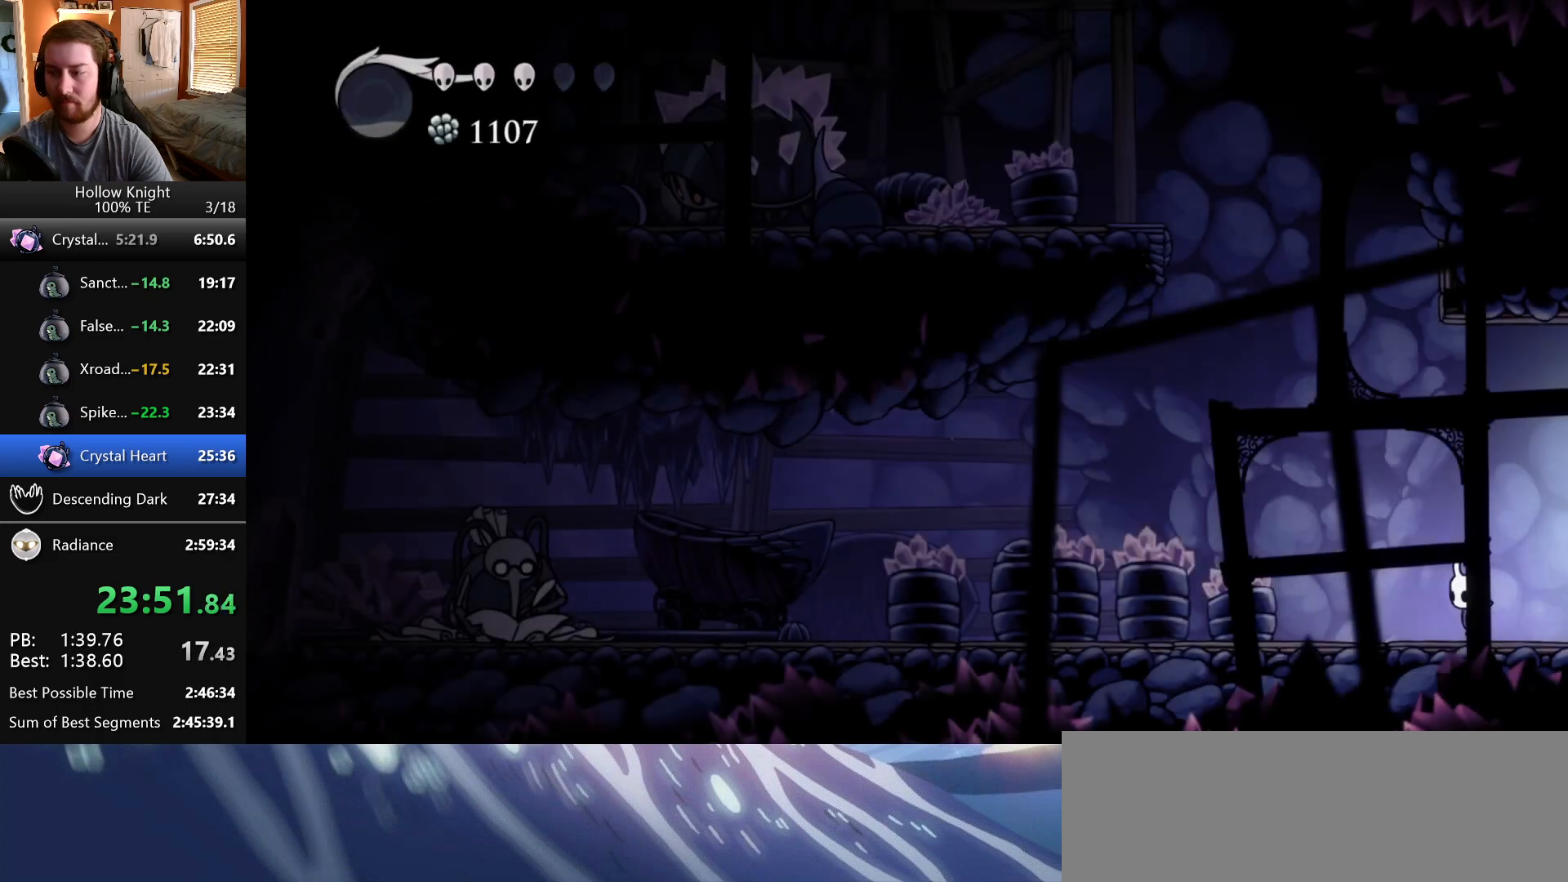
{"keys": ["down", "jump"], "events": [[317, "jump", "down"], [450, "down", "down"], [450, "left", "up"]]}
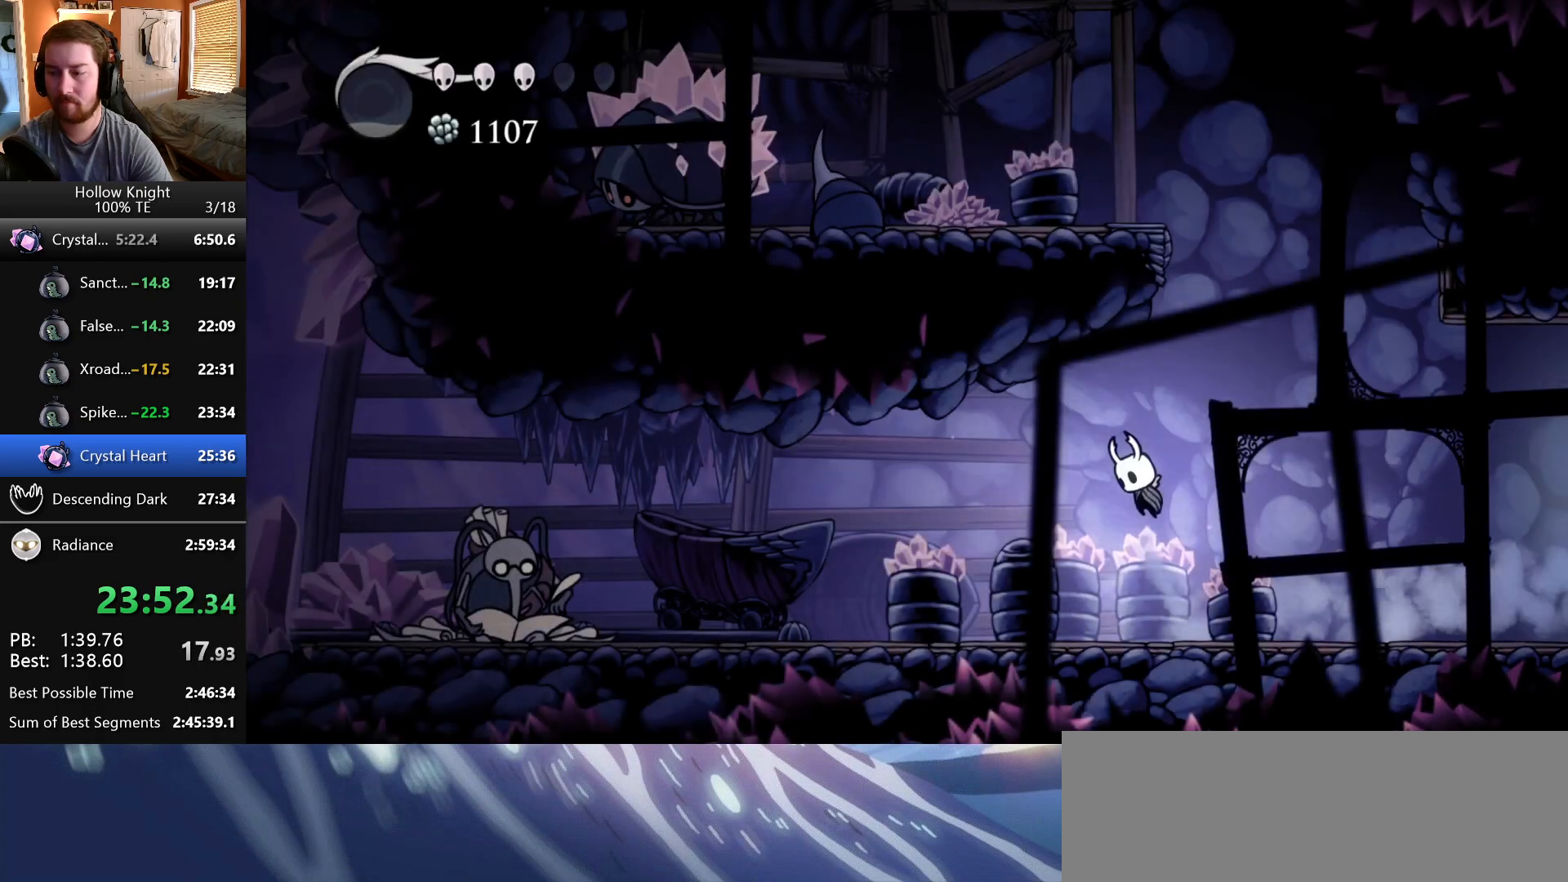
{"keys": ["right"], "events": [[50, "nail", "down"], [50, "right", "down"], [300, "down", "up"], [367, "jump", "up"], [383, "nail", "up"]]}
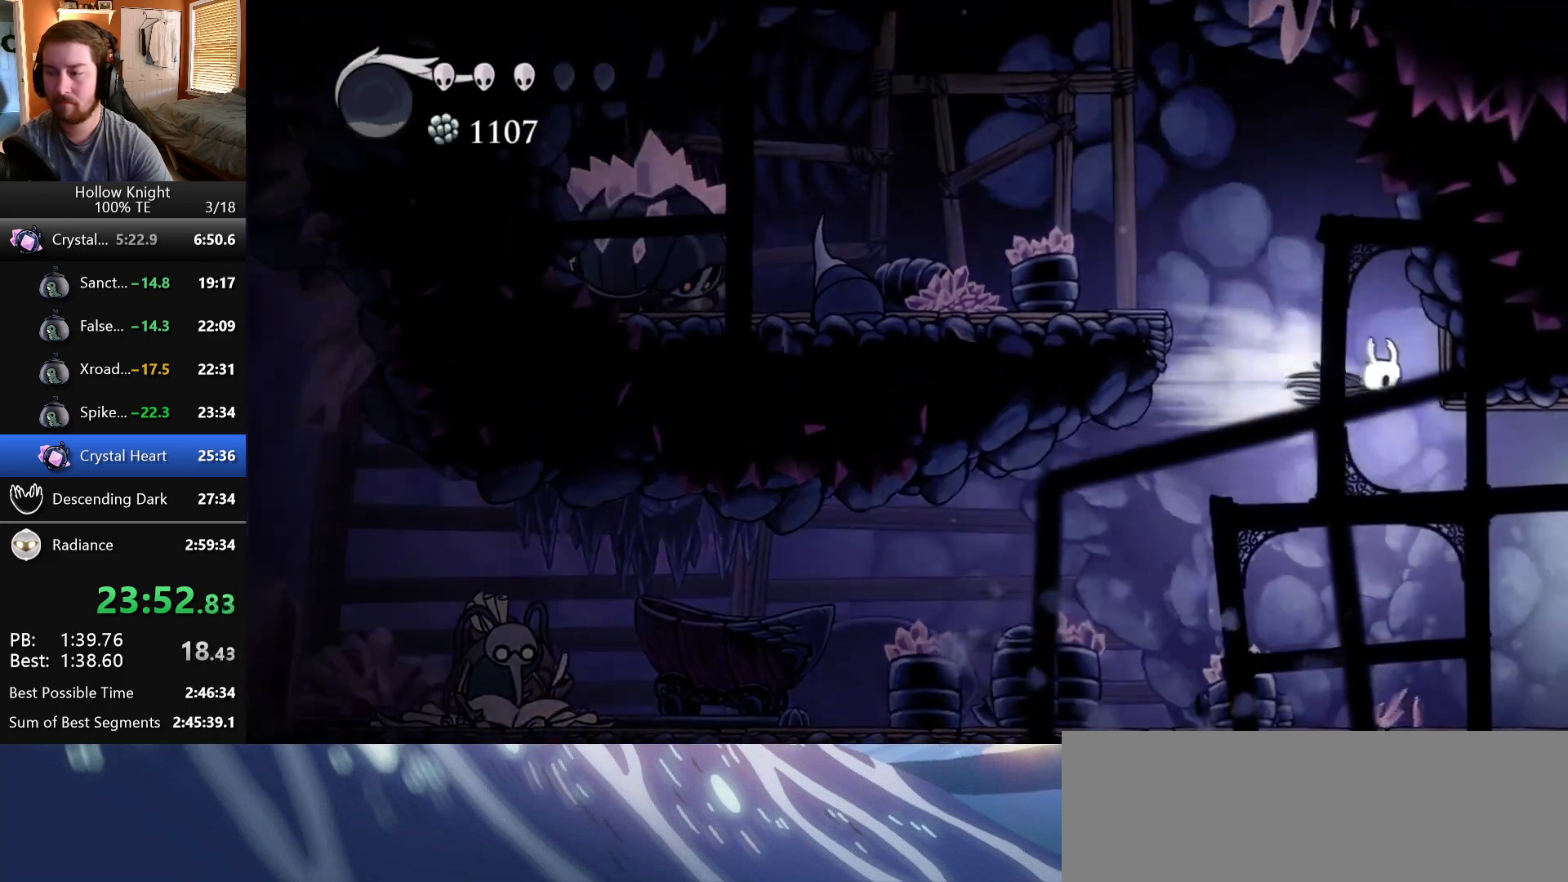
{"keys": ["left"], "events": [[150, "jump", "down"], [150, "left", "down"], [150, "right", "up"], [400, "jump", "up"]]}
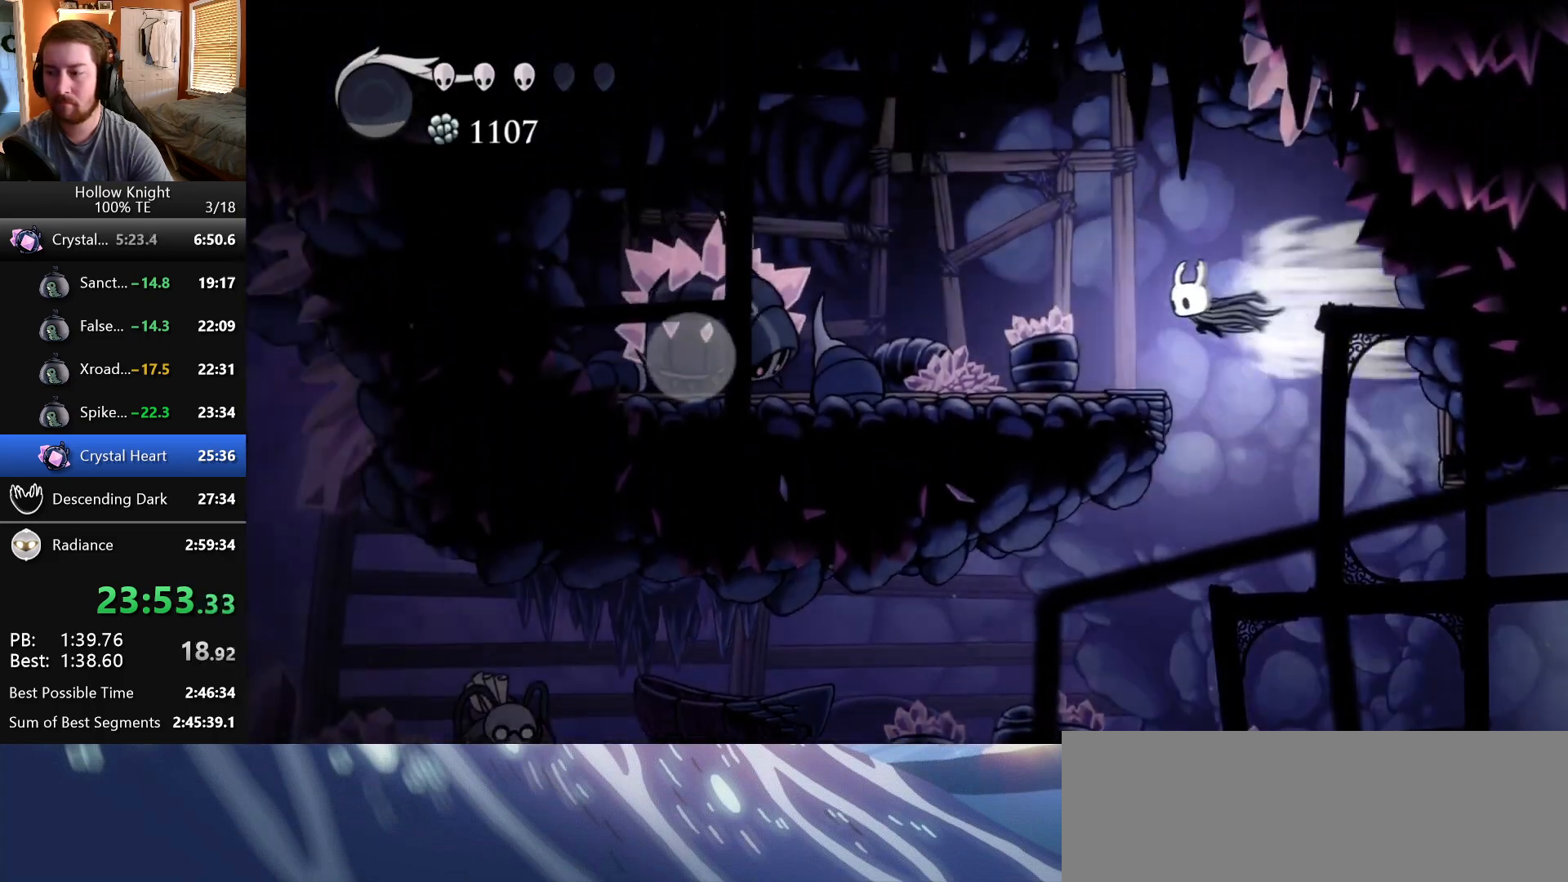
{"keys": ["right"], "events": [[317, "nail", "down"], [467, "left", "up"], [467, "right", "down"], [500, "nail", "up"]]}
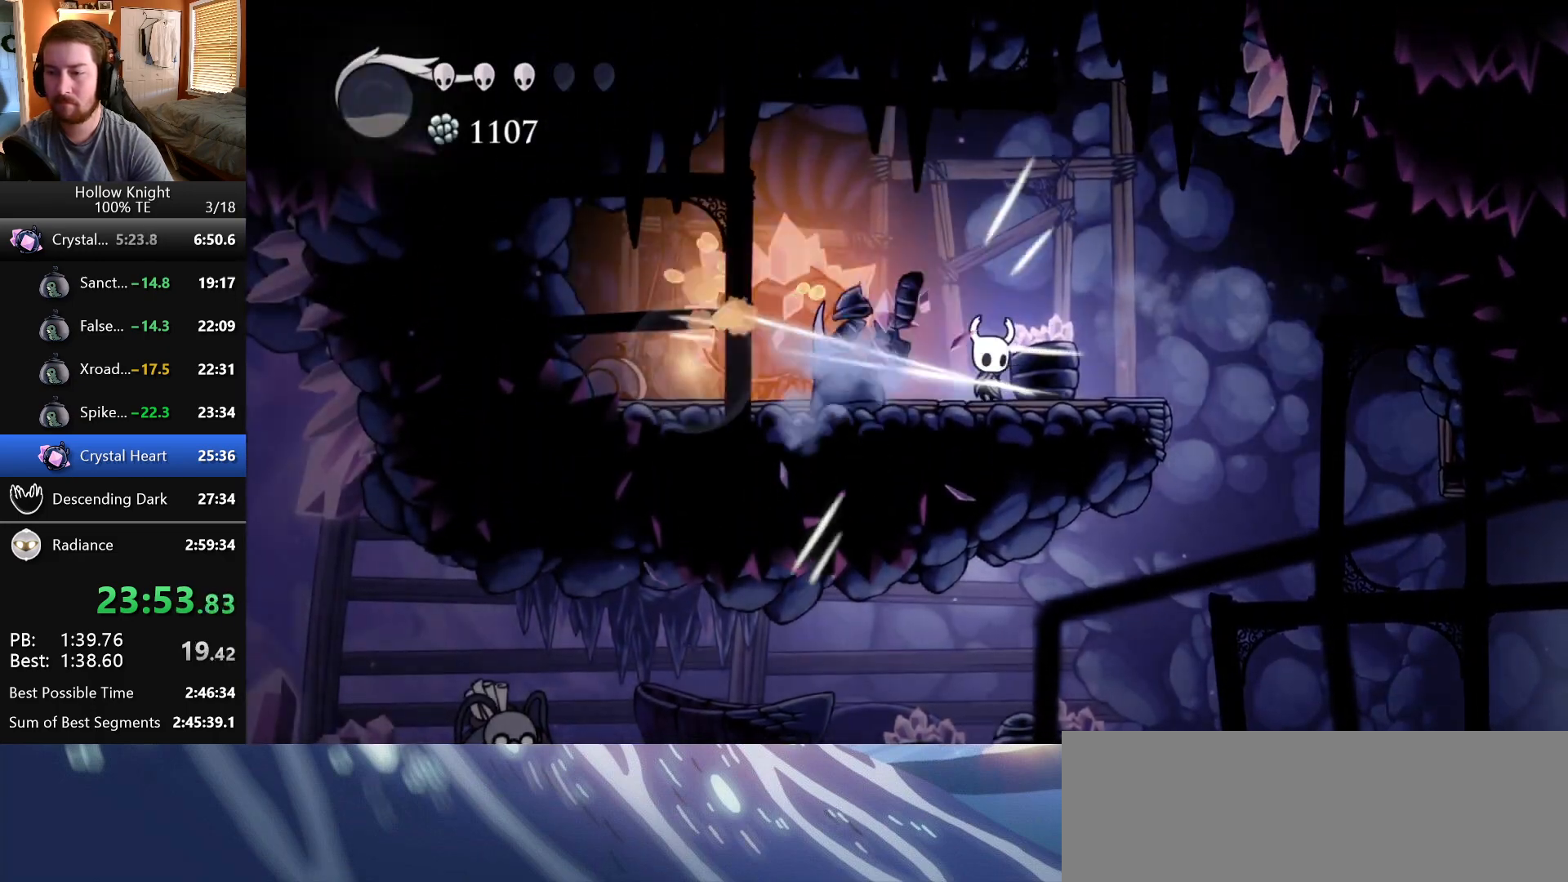
{"keys": ["right"], "events": [[117, "left", "down"], [117, "right", "up"], [183, "nail", "down"], [283, "left", "up"], [283, "right", "down"], [450, "nail", "up"]]}
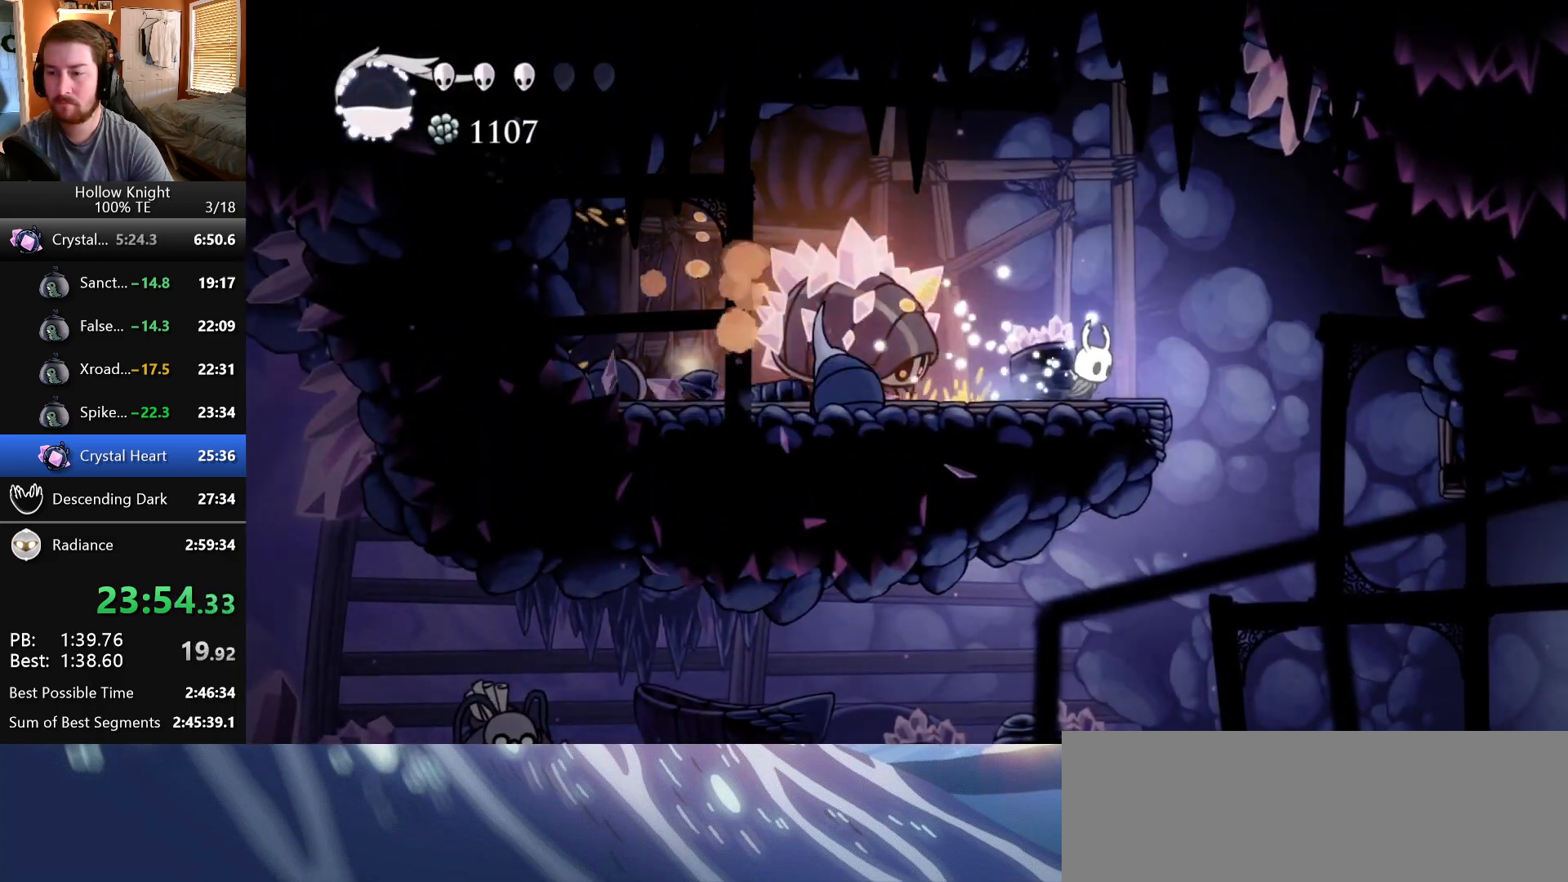
{"keys": [], "events": [[17, "left", "down"], [17, "right", "up"], [100, "nail", "down"], [200, "left", "up"], [317, "nail", "up"]]}
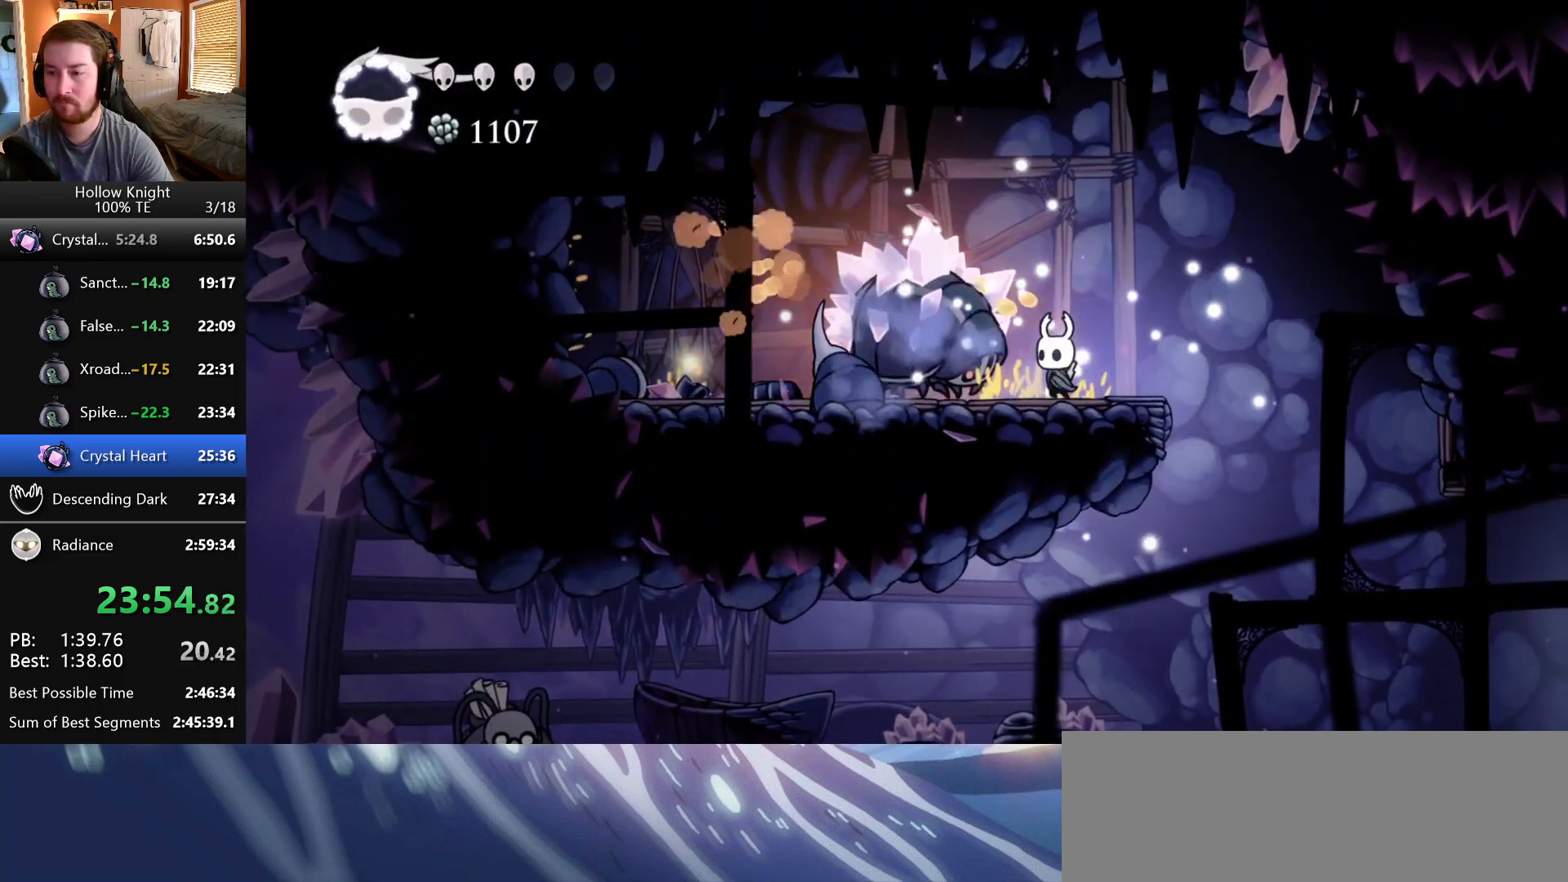
{"keys": ["left"], "events": [[33, "nail", "down"], [133, "right", "down"], [167, "jump", "down"], [167, "nail", "up"], [283, "left", "down"], [283, "right", "up"], [483, "jump", "up"]]}
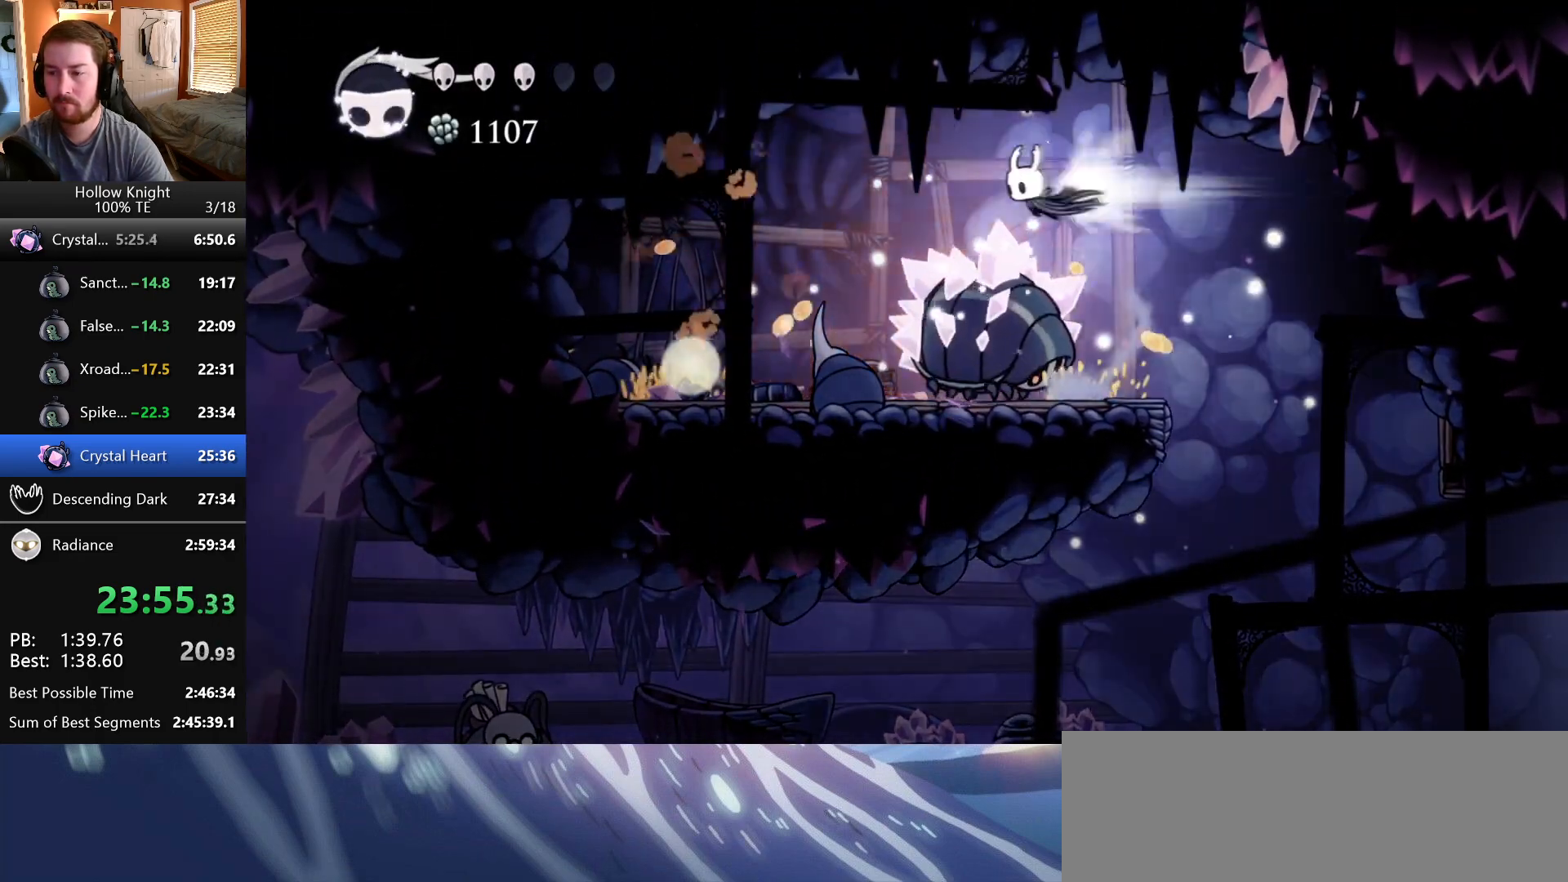
{"keys": ["right"], "events": [[200, "left", "up"], [283, "right", "down"]]}
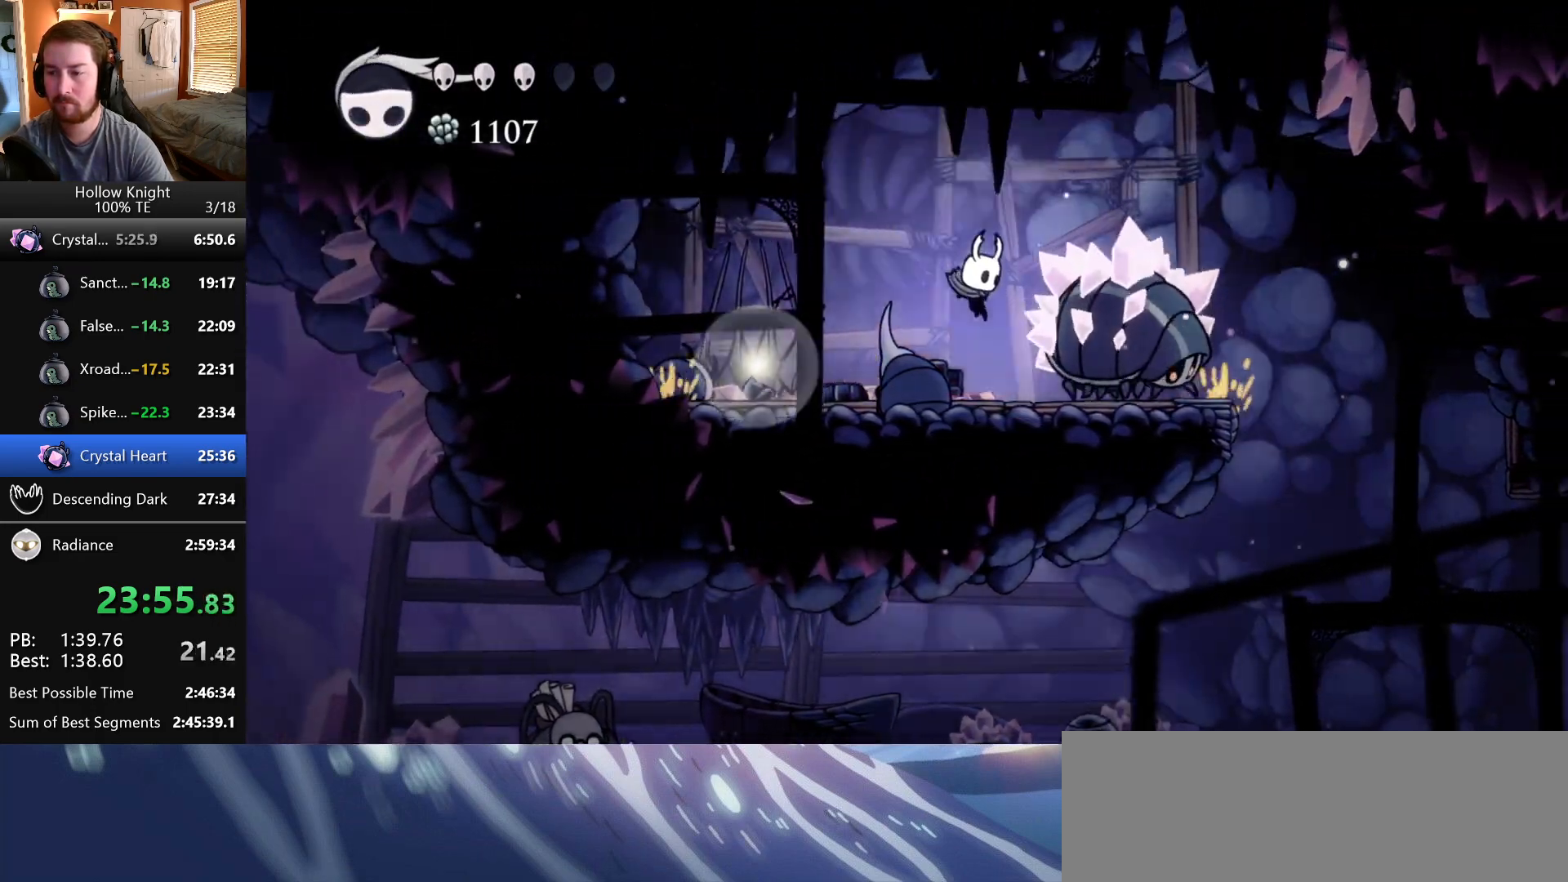
{"keys": ["right"], "events": [[50, "up", "down"], [117, "nail", "down"], [200, "right", "up"], [283, "left", "down"], [283, "nail", "up"], [367, "up", "up"], [500, "left", "up"], [500, "right", "down"]]}
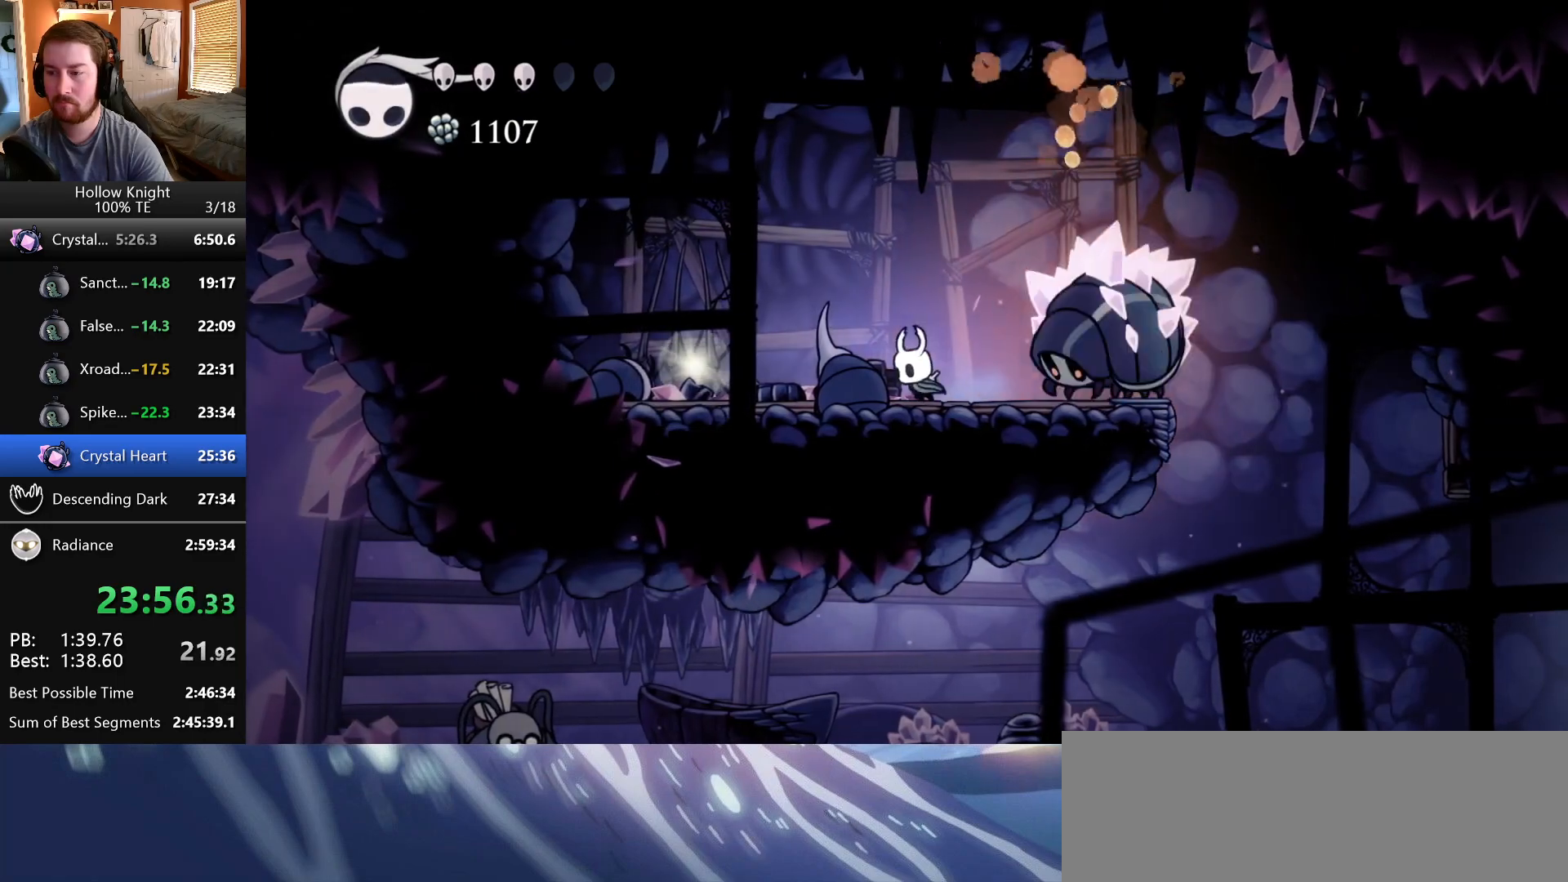
{"keys": ["nail", "right"], "events": [[50, "nail", "down"], [100, "right", "up"], [233, "left", "down"], [267, "nail", "up"], [417, "nail", "down"], [467, "left", "up"], [467, "right", "down"]]}
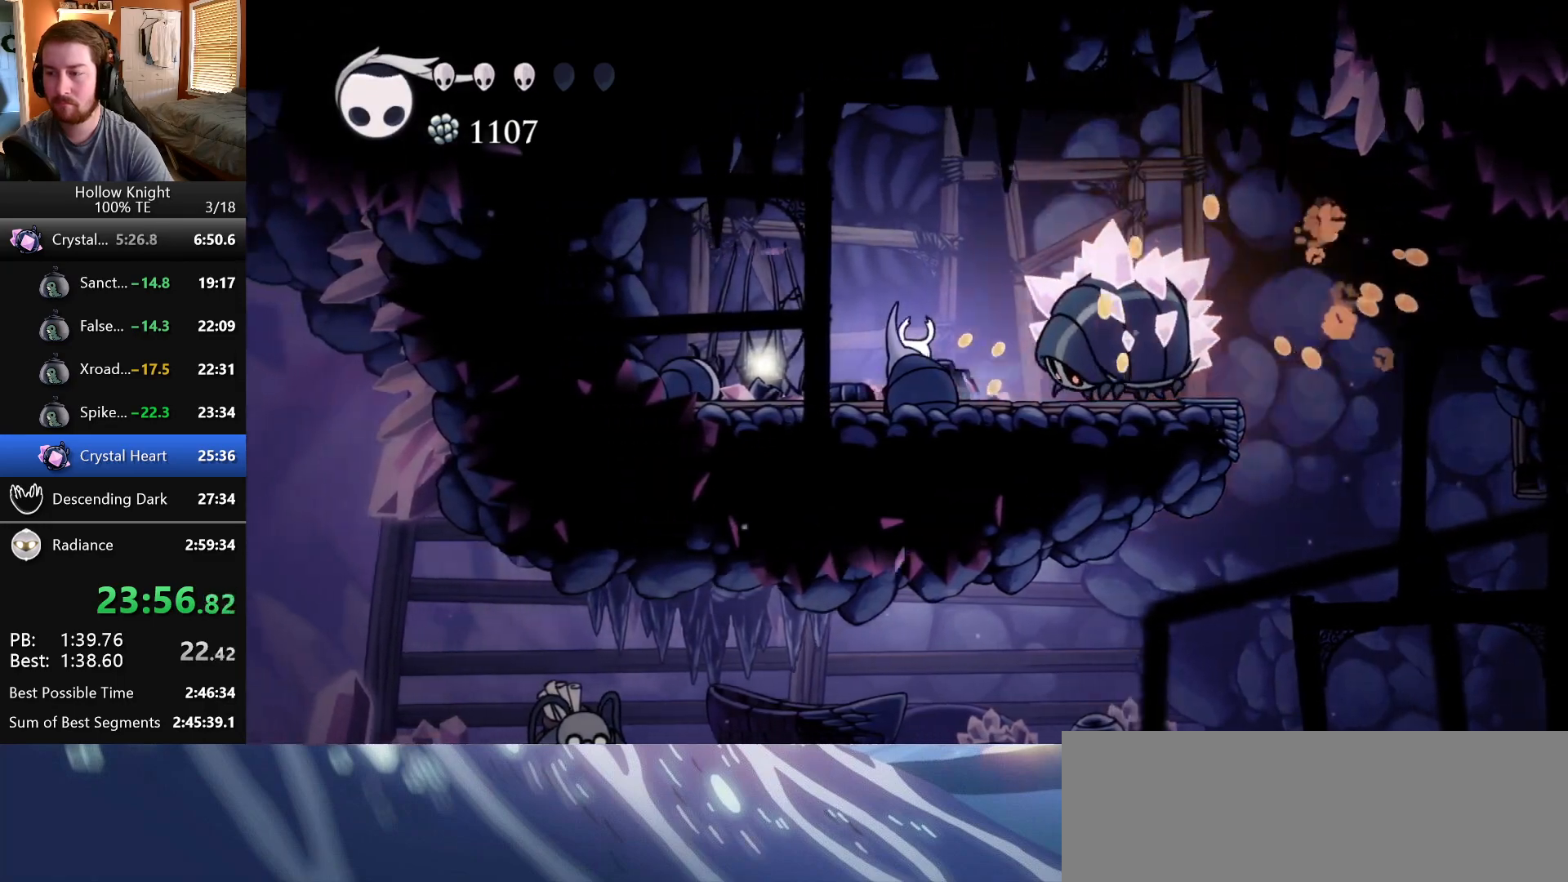
{"keys": ["nail", "right"], "events": [[50, "nail", "up"], [133, "right", "up"], [217, "left", "down"], [450, "left", "up"], [450, "right", "down"], [483, "nail", "down"]]}
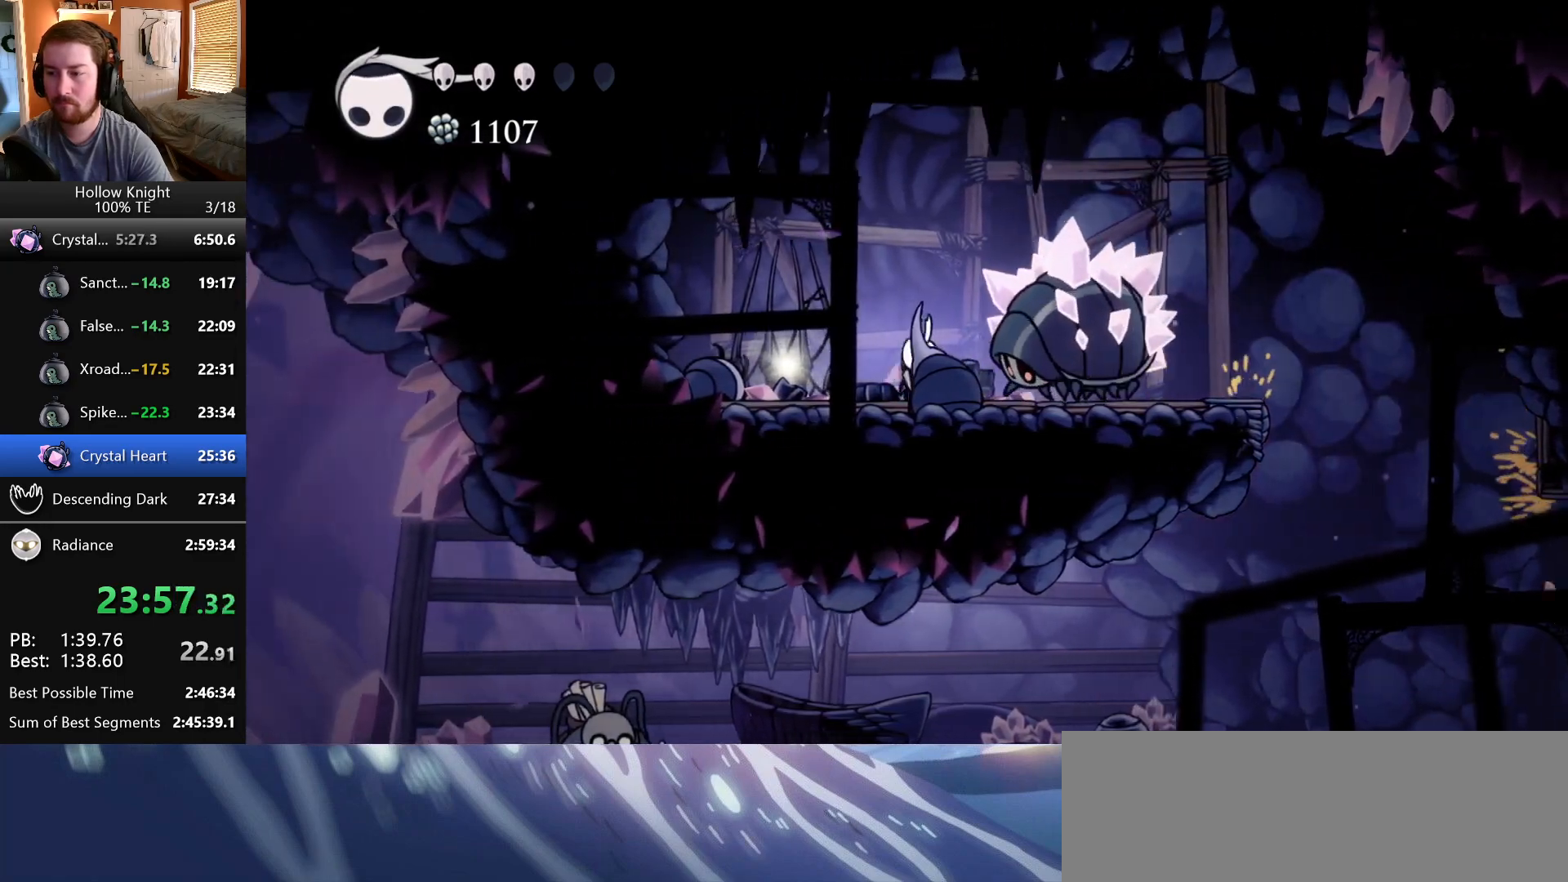
{"keys": ["up"], "events": [[50, "right", "up"], [167, "left", "down"], [200, "nail", "up"], [433, "up", "down"], [467, "left", "up"]]}
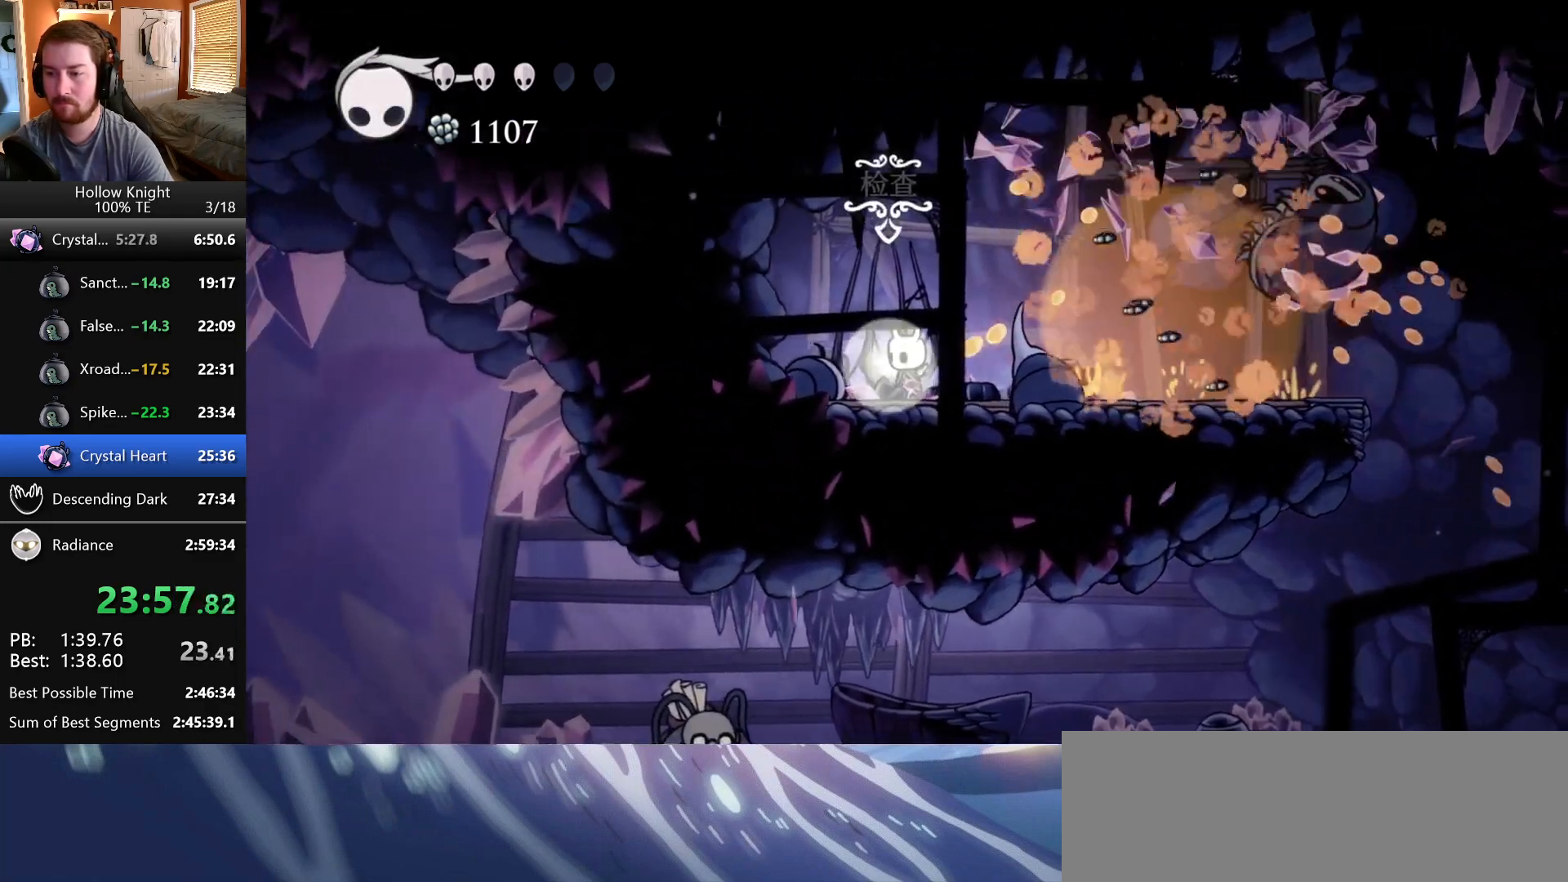
{"keys": [], "events": [[50, "up", "up"], [100, "up", "down"], [167, "up", "up"], [250, "up", "down"], [317, "up", "up"], [400, "up", "down"], [483, "up", "up"]]}
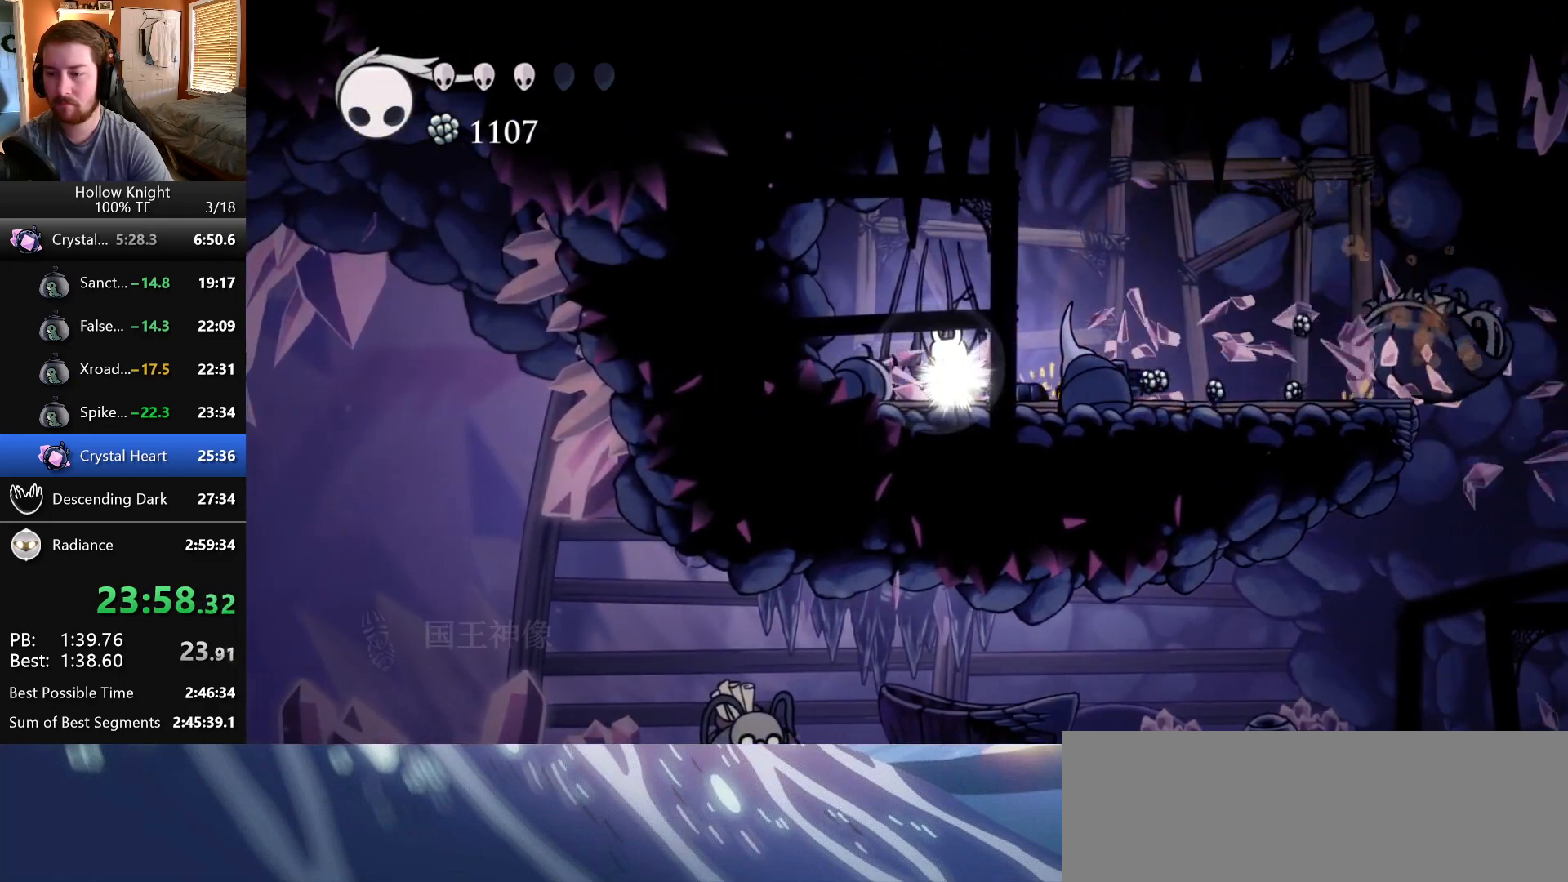
{"keys": ["up"], "events": [[67, "up", "down"], [167, "up", "up"], [233, "up", "down"], [367, "up", "up"], [417, "up", "down"]]}
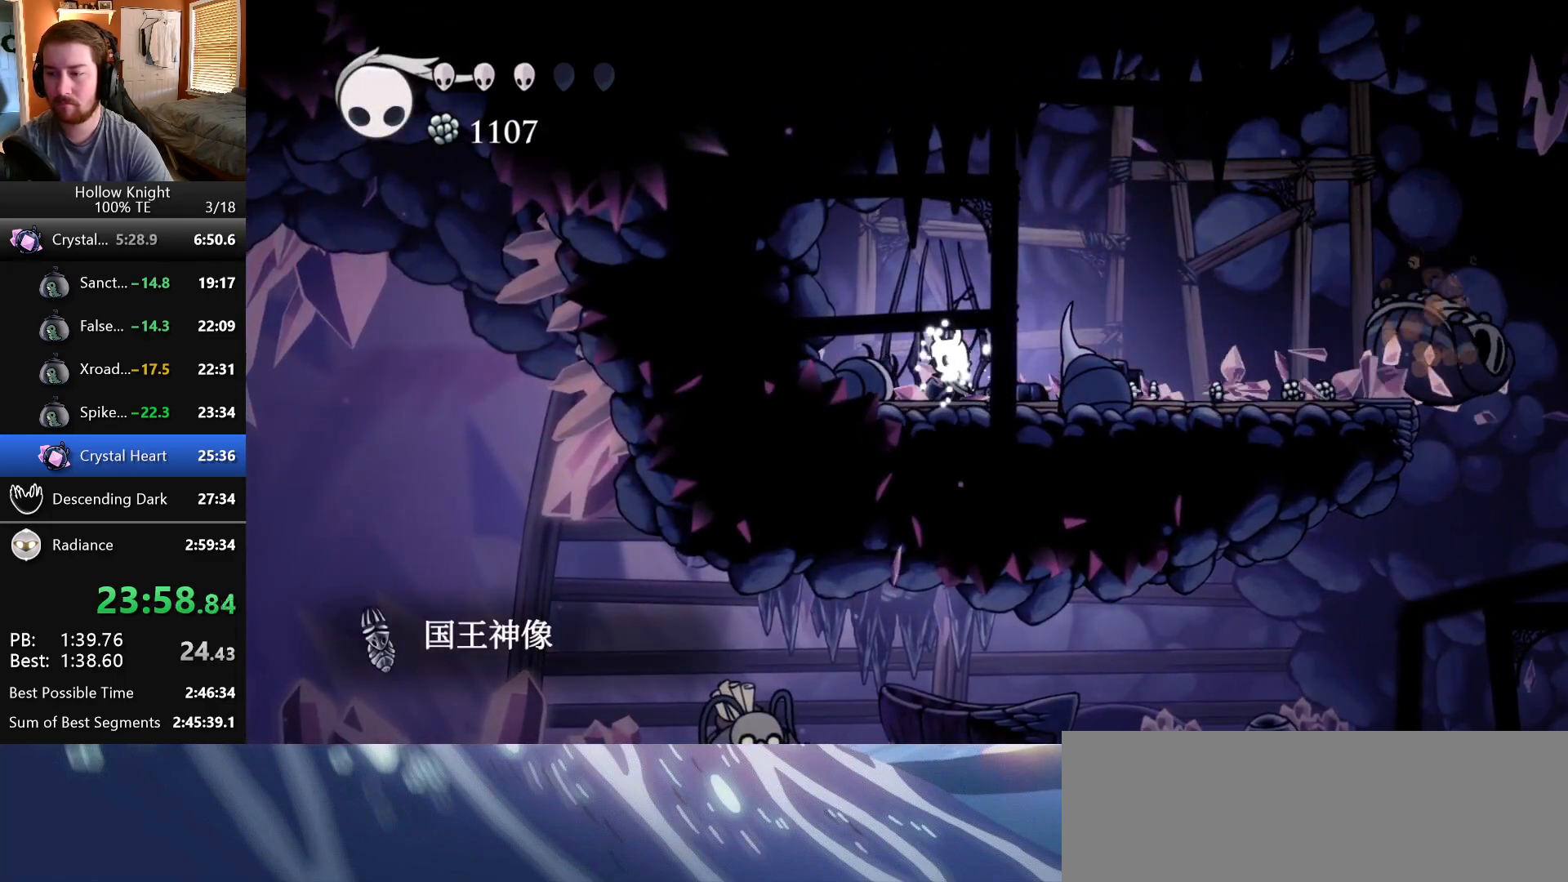
{"keys": ["right"], "events": [[50, "right", "down"], [50, "up", "up"], [200, "right", "up"], [283, "right", "down"]]}
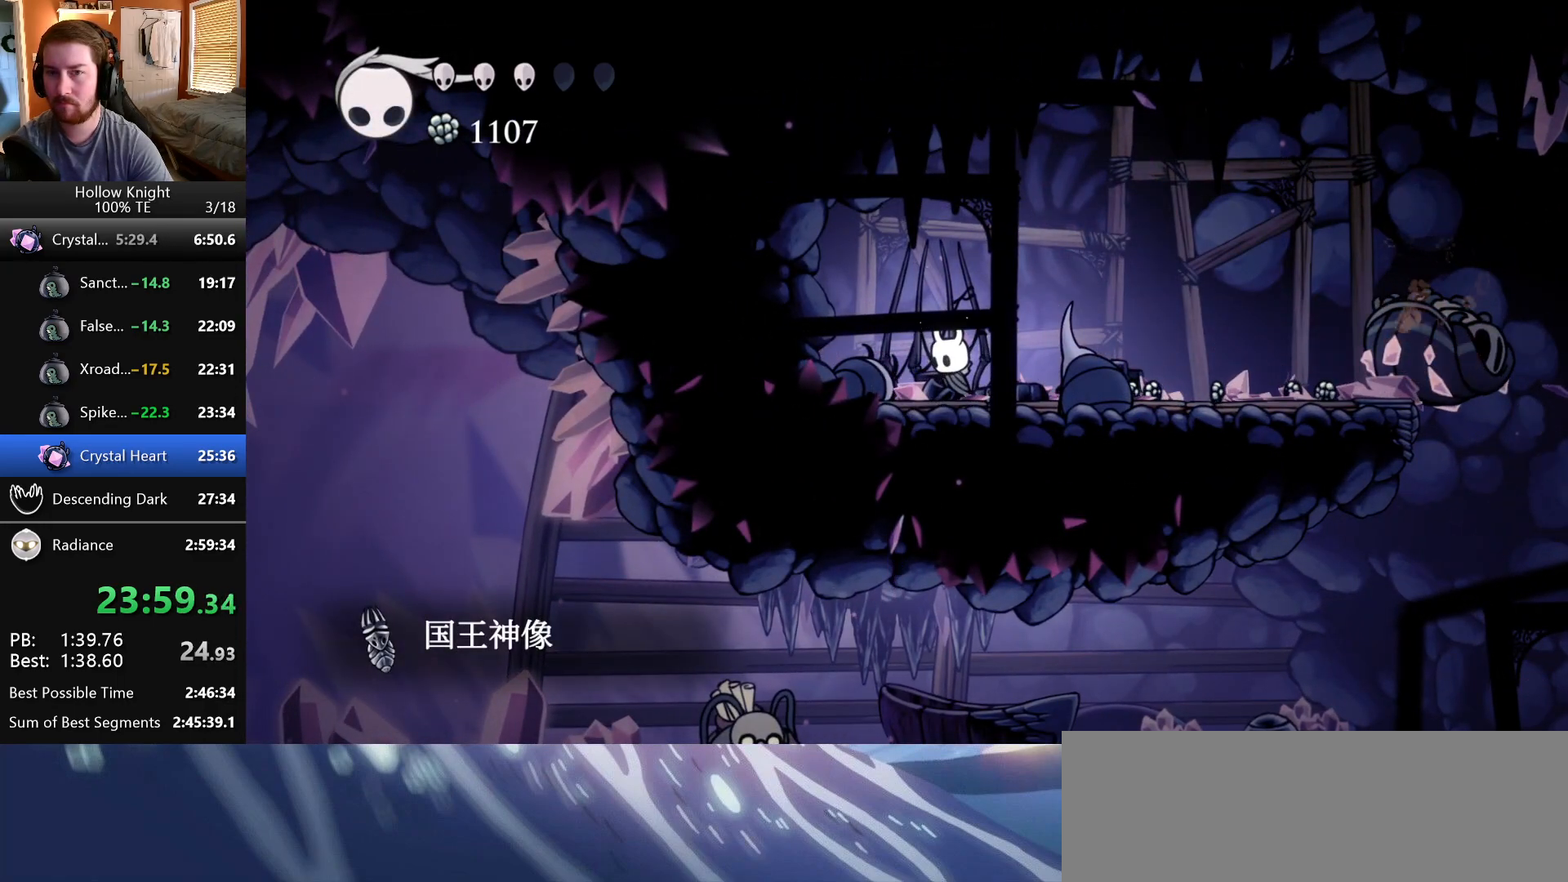
{"keys": ["right"], "events": []}
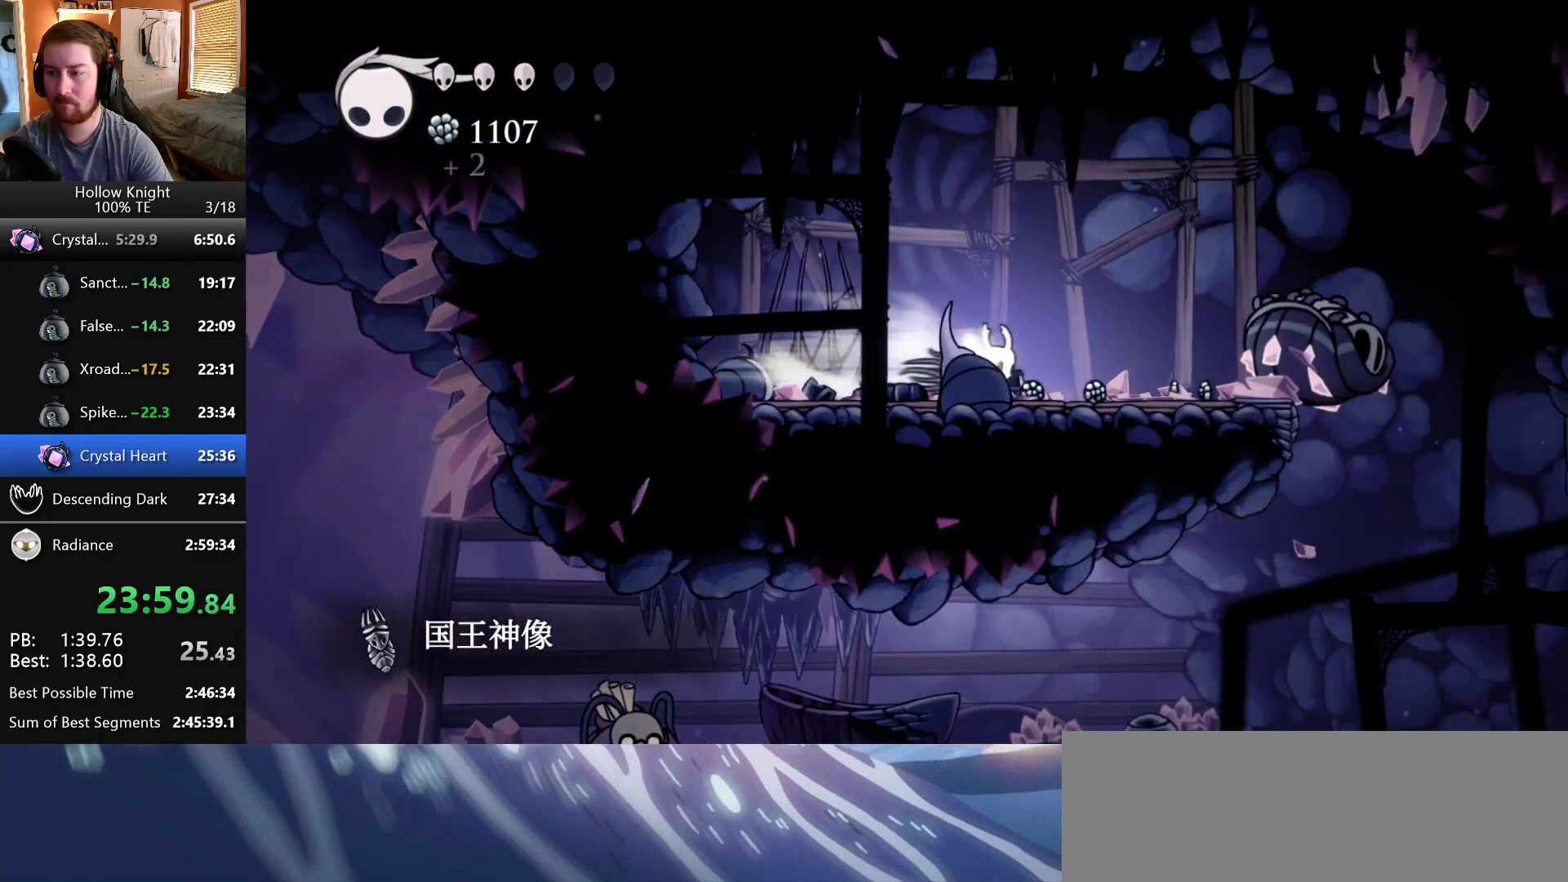
{"keys": ["right"], "events": []}
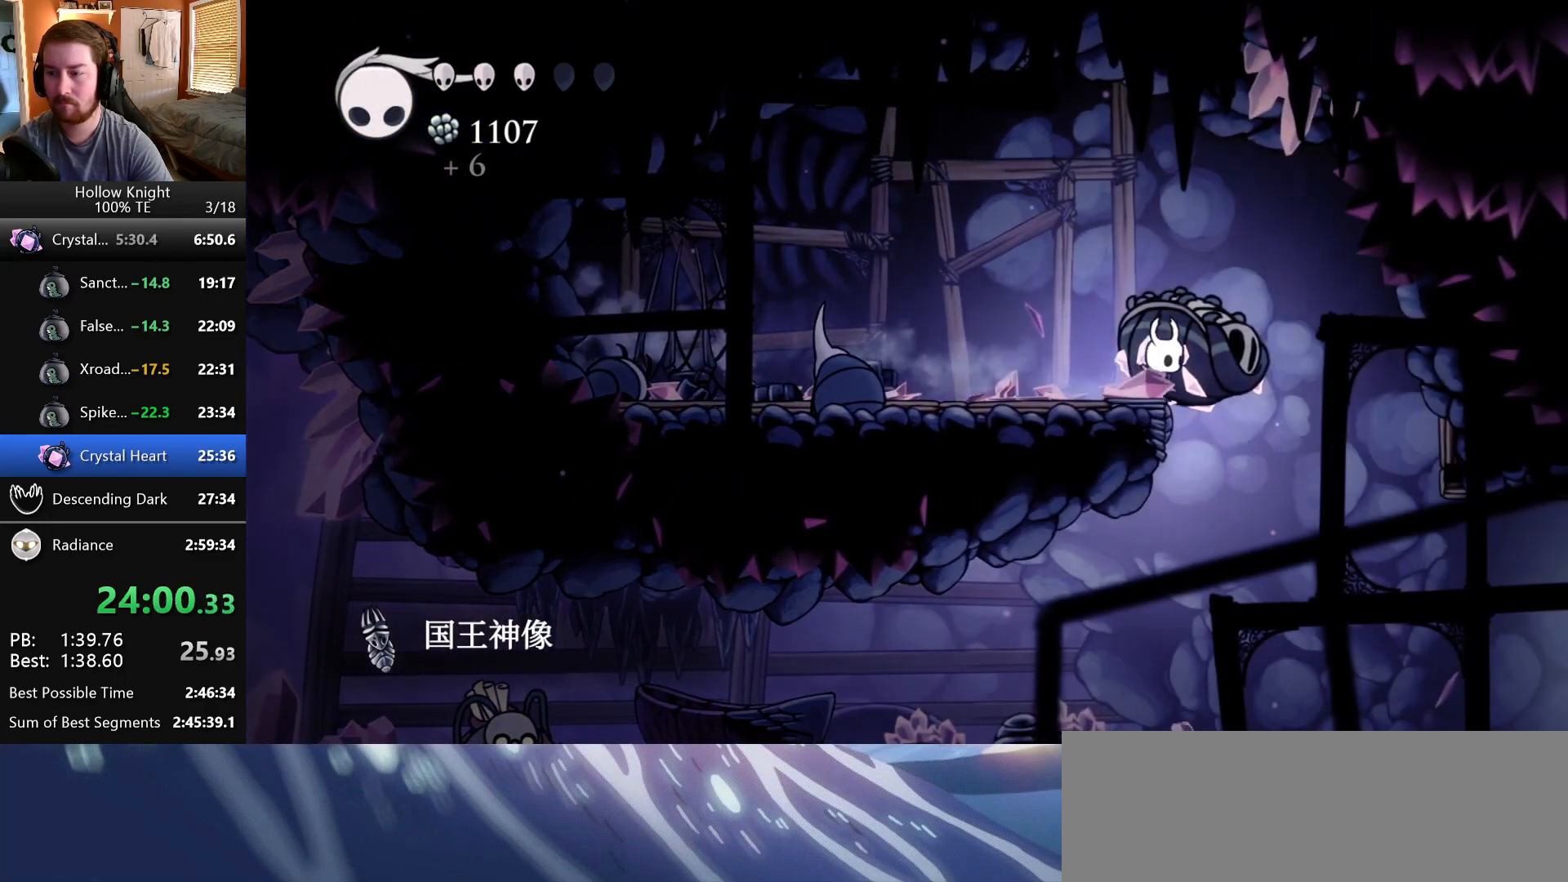
{"keys": ["right"], "events": []}
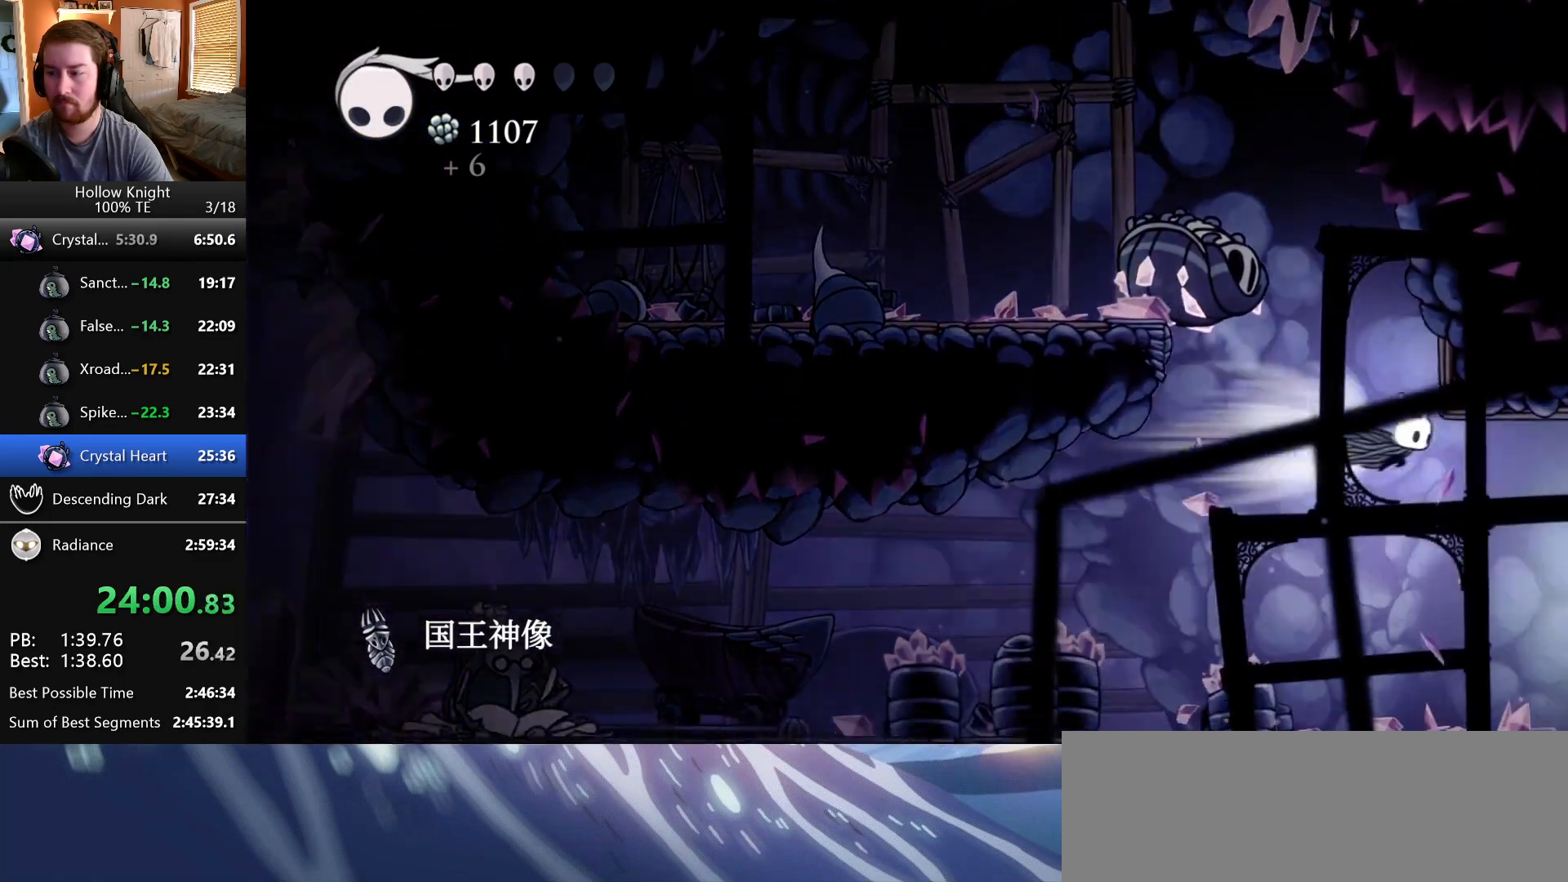
{"keys": ["right"], "events": []}